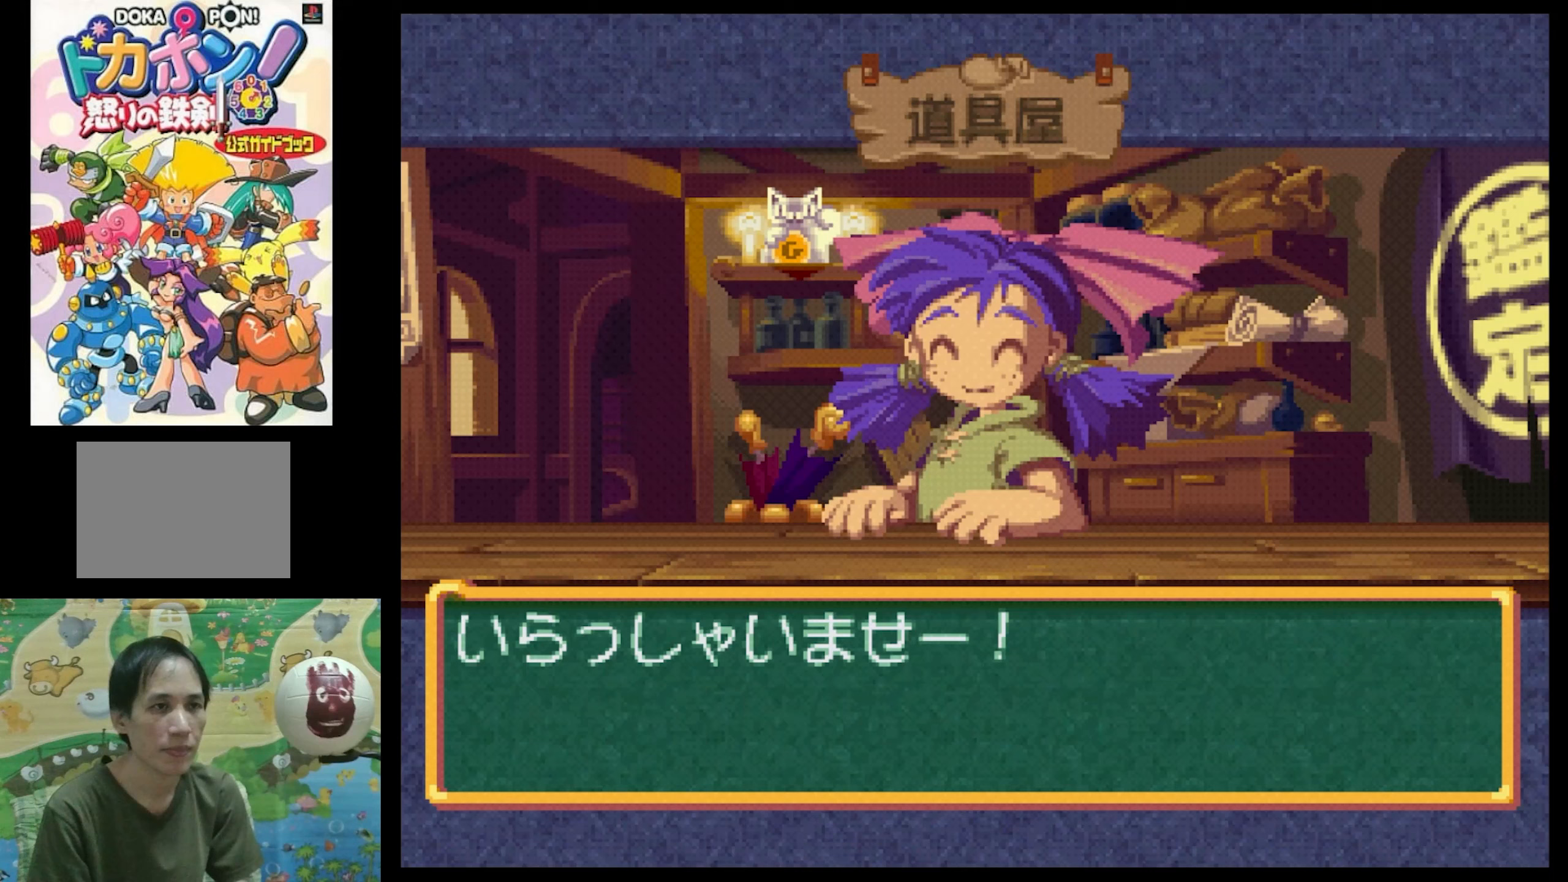
Gameplay with a controller (PlayStation layout); each line is a JSON object with the inputs held at the frame after it (dt_ms = milliseconds from this image to that frame). "events" lists button and stick changes between this image and that frame as [ms after this image, input, new state], when the widget could be followed in between. Not read: L3 R3.
{"dt_ms": 333, "buttons": [], "events": [[50, "CROSS", "up"]]}
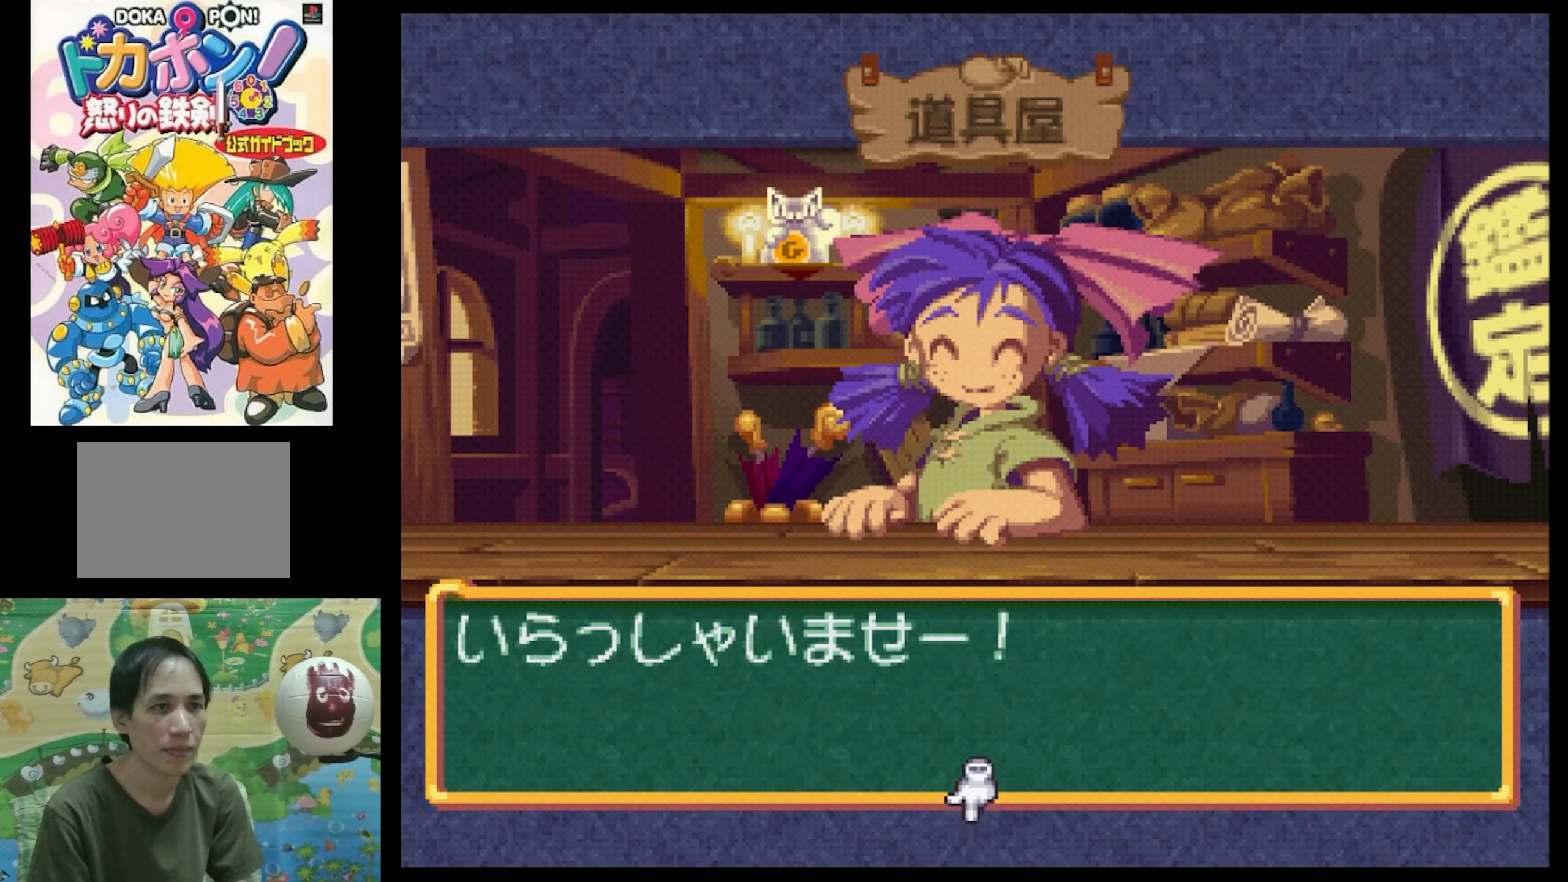
{"dt_ms": 500, "buttons": [], "events": [[17, "CIRCLE", "down"], [17, "CROSS", "down"], [84, "CIRCLE", "up"], [84, "CROSS", "up"]]}
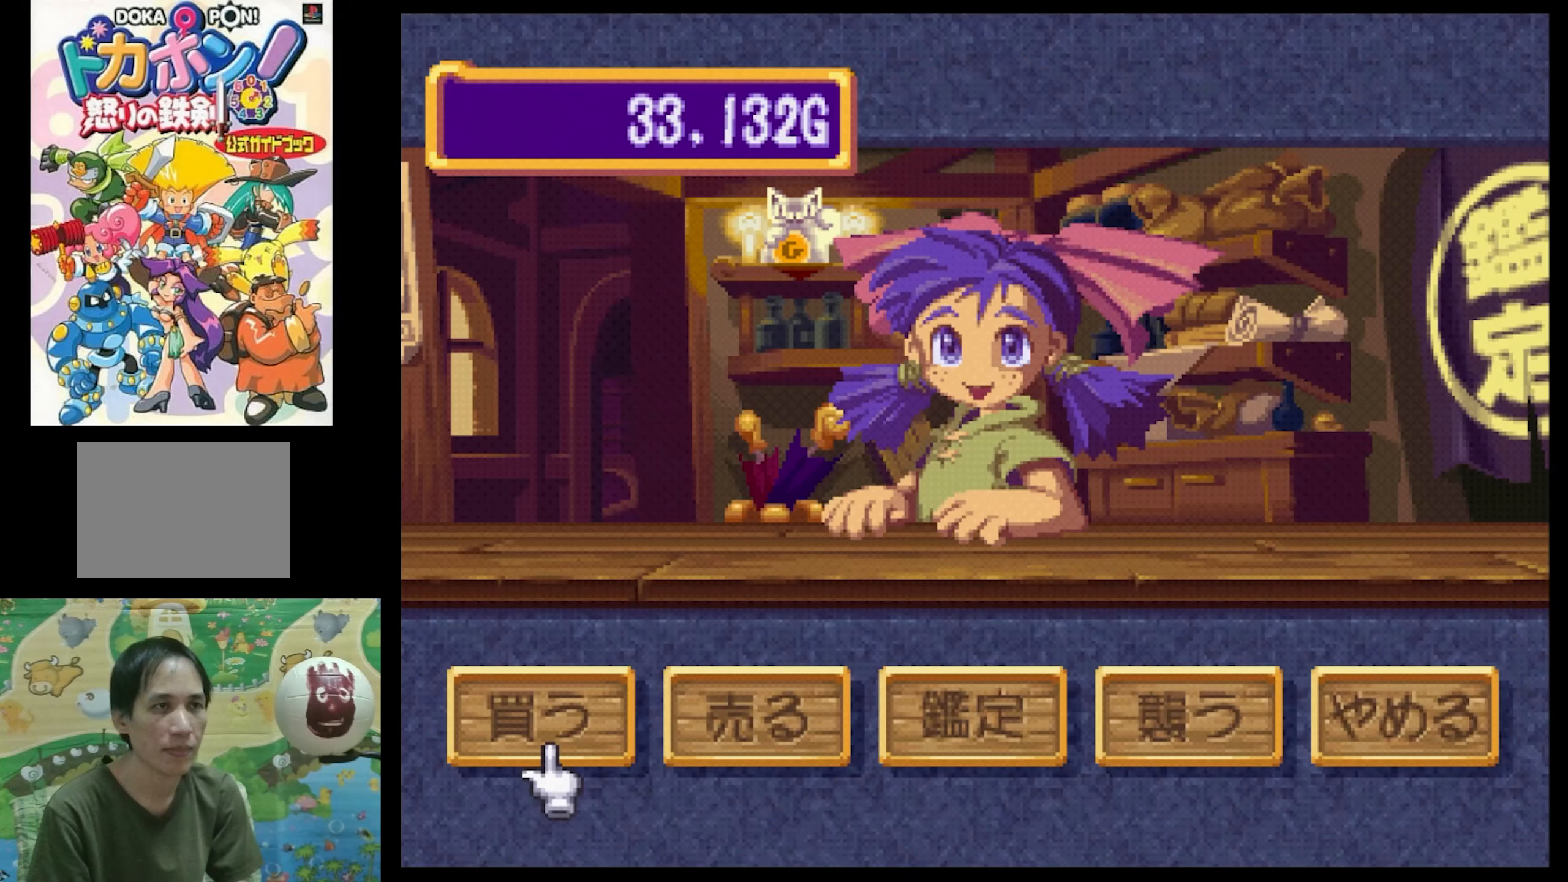
{"dt_ms": 500, "buttons": ["DPAD_RIGHT"], "events": [[384, "DPAD_RIGHT", "down"]]}
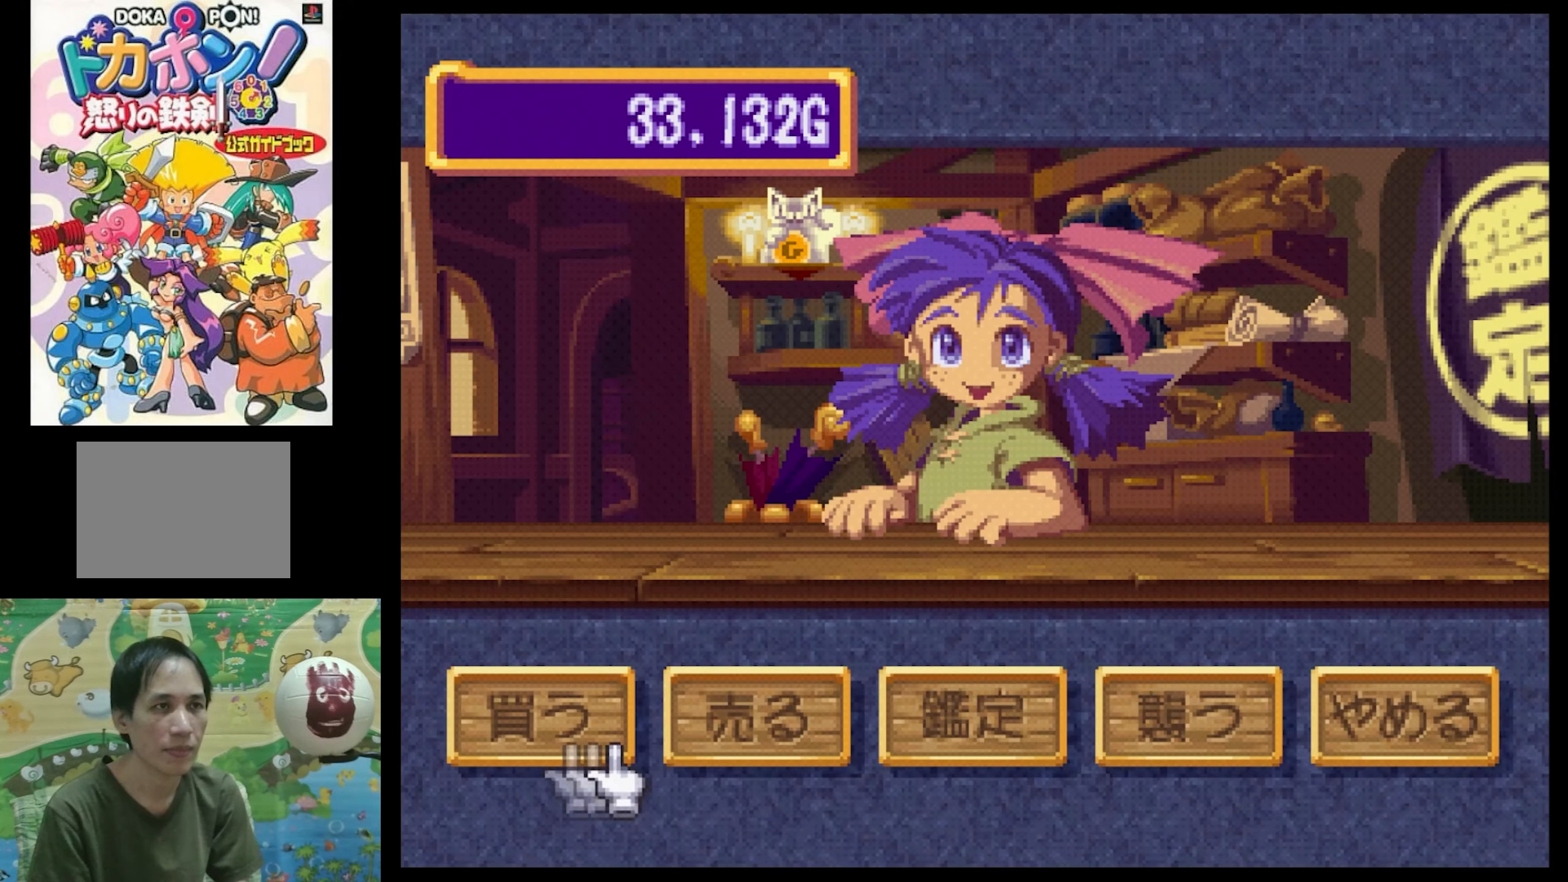
{"dt_ms": 500, "buttons": [], "events": [[284, "DPAD_RIGHT", "up"]]}
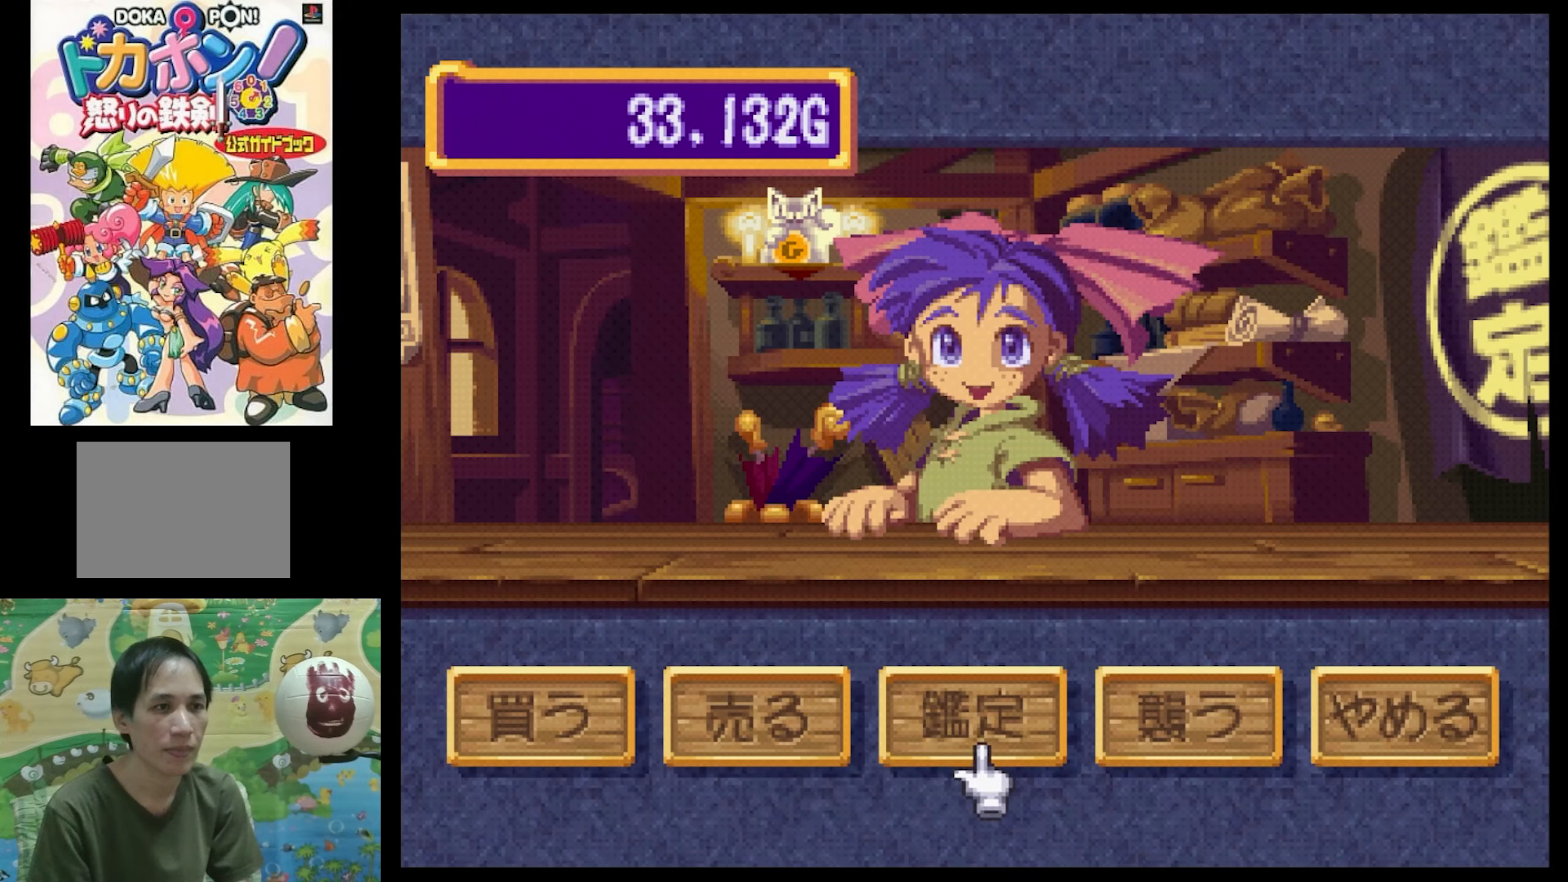
{"dt_ms": 500, "buttons": [], "events": [[50, "DPAD_LEFT", "down"], [184, "DPAD_LEFT", "up"]]}
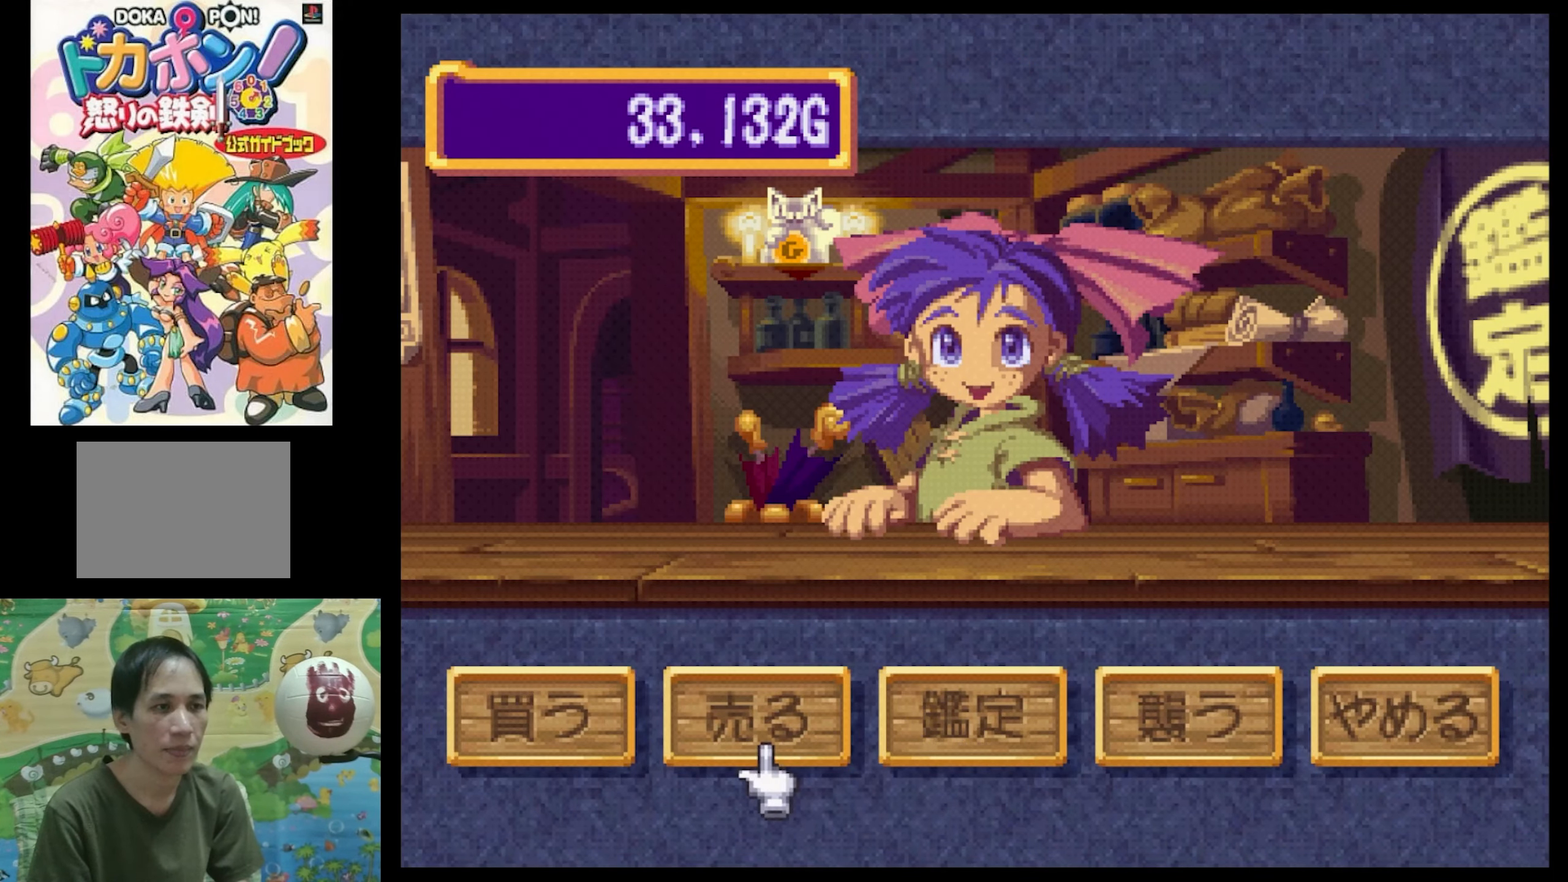
{"dt_ms": 500, "buttons": [], "events": [[167, "CIRCLE", "down"], [234, "CIRCLE", "up"], [367, "CIRCLE", "down"], [434, "CIRCLE", "up"]]}
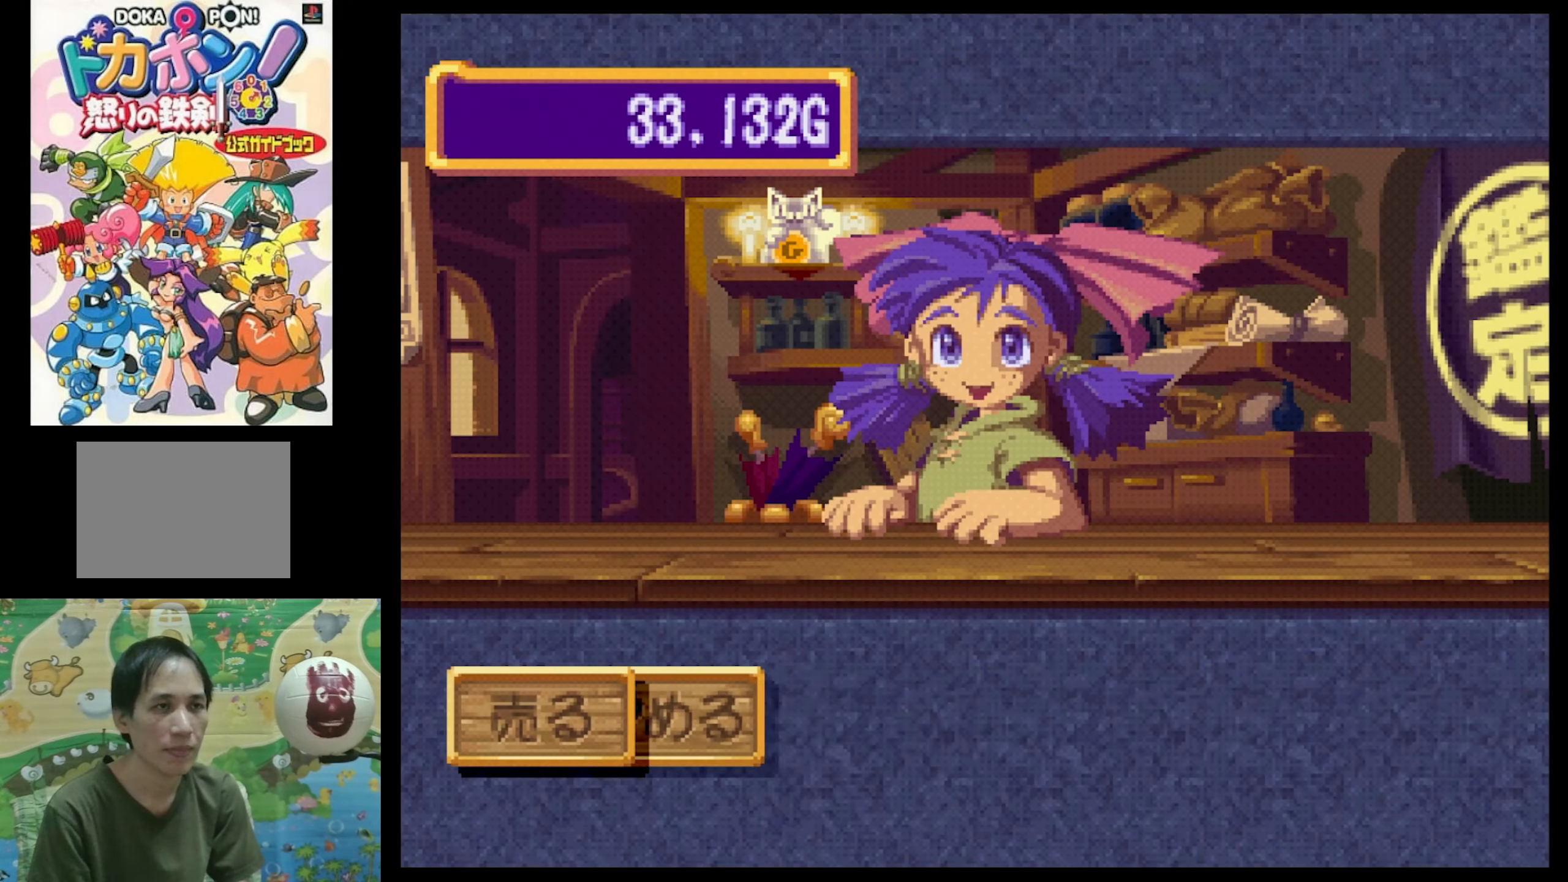
{"dt_ms": 500, "buttons": [], "events": [[34, "CIRCLE", "down"], [100, "CIRCLE", "up"], [234, "CIRCLE", "down"], [267, "CIRCLE", "up"], [400, "CIRCLE", "down"], [484, "CIRCLE", "up"]]}
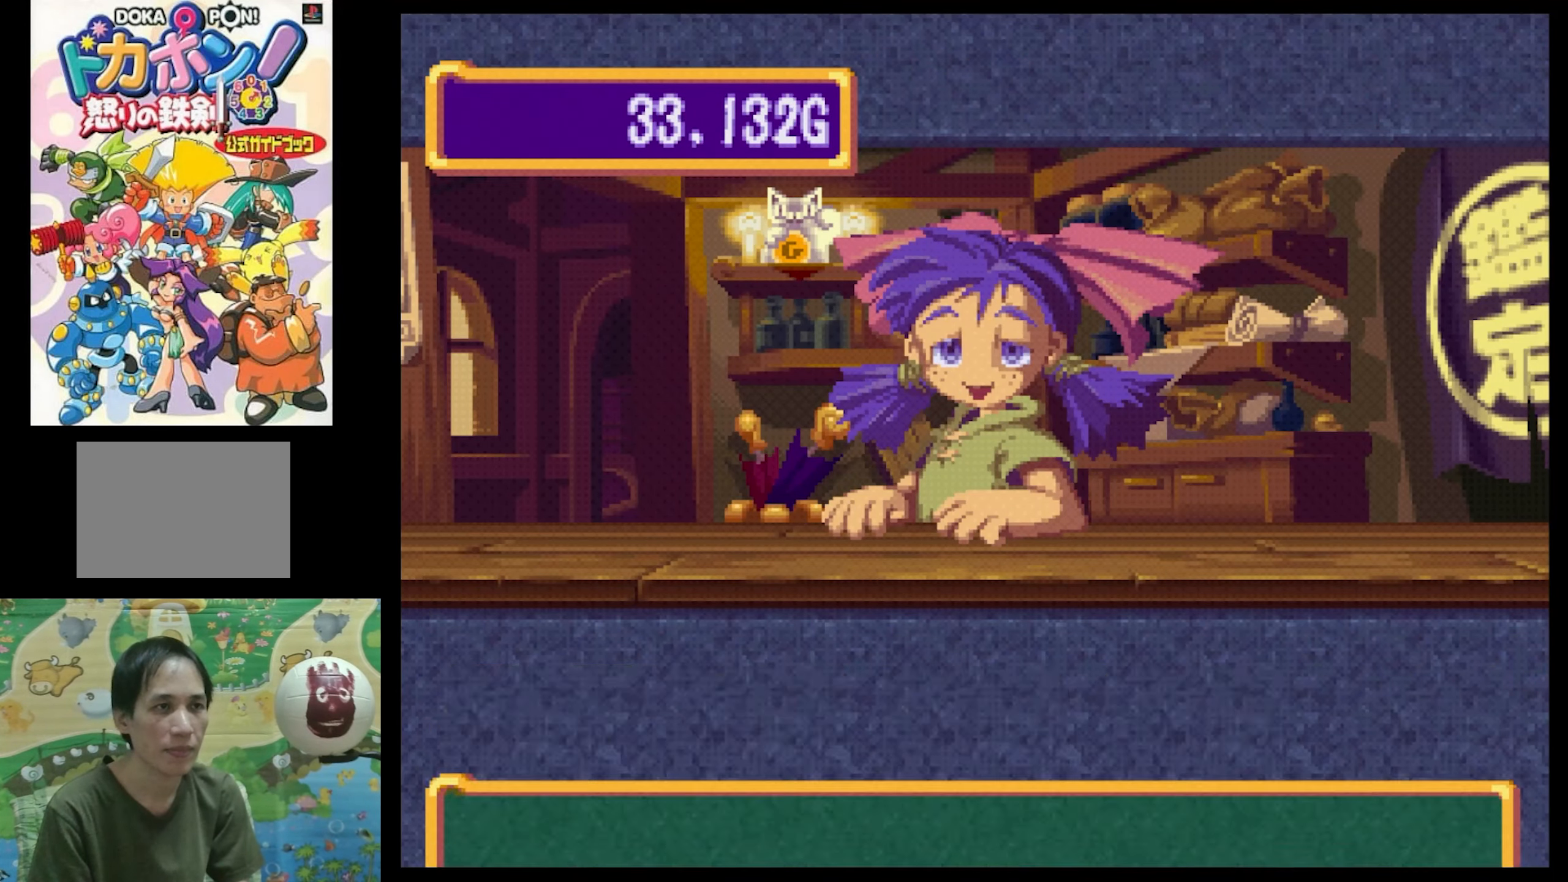
{"dt_ms": 500, "buttons": ["CIRCLE"], "events": [[117, "CIRCLE", "down"], [200, "CIRCLE", "up"], [300, "CIRCLE", "down"], [367, "CIRCLE", "up"], [467, "CIRCLE", "down"]]}
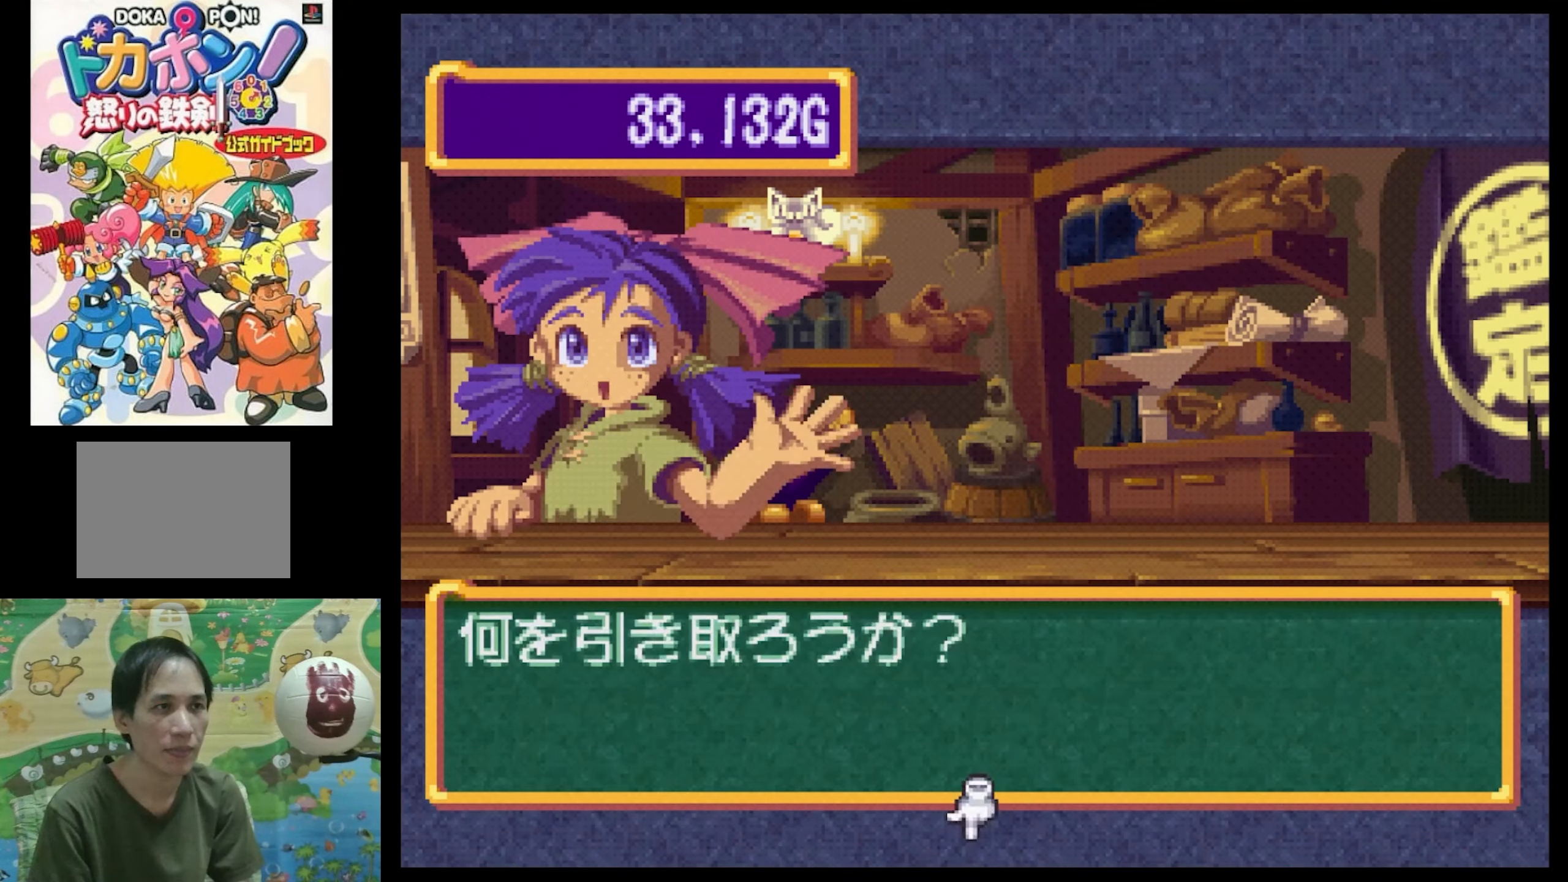
{"dt_ms": 500, "buttons": [], "events": [[50, "CIRCLE", "up"], [134, "CIRCLE", "down"], [217, "CIRCLE", "up"]]}
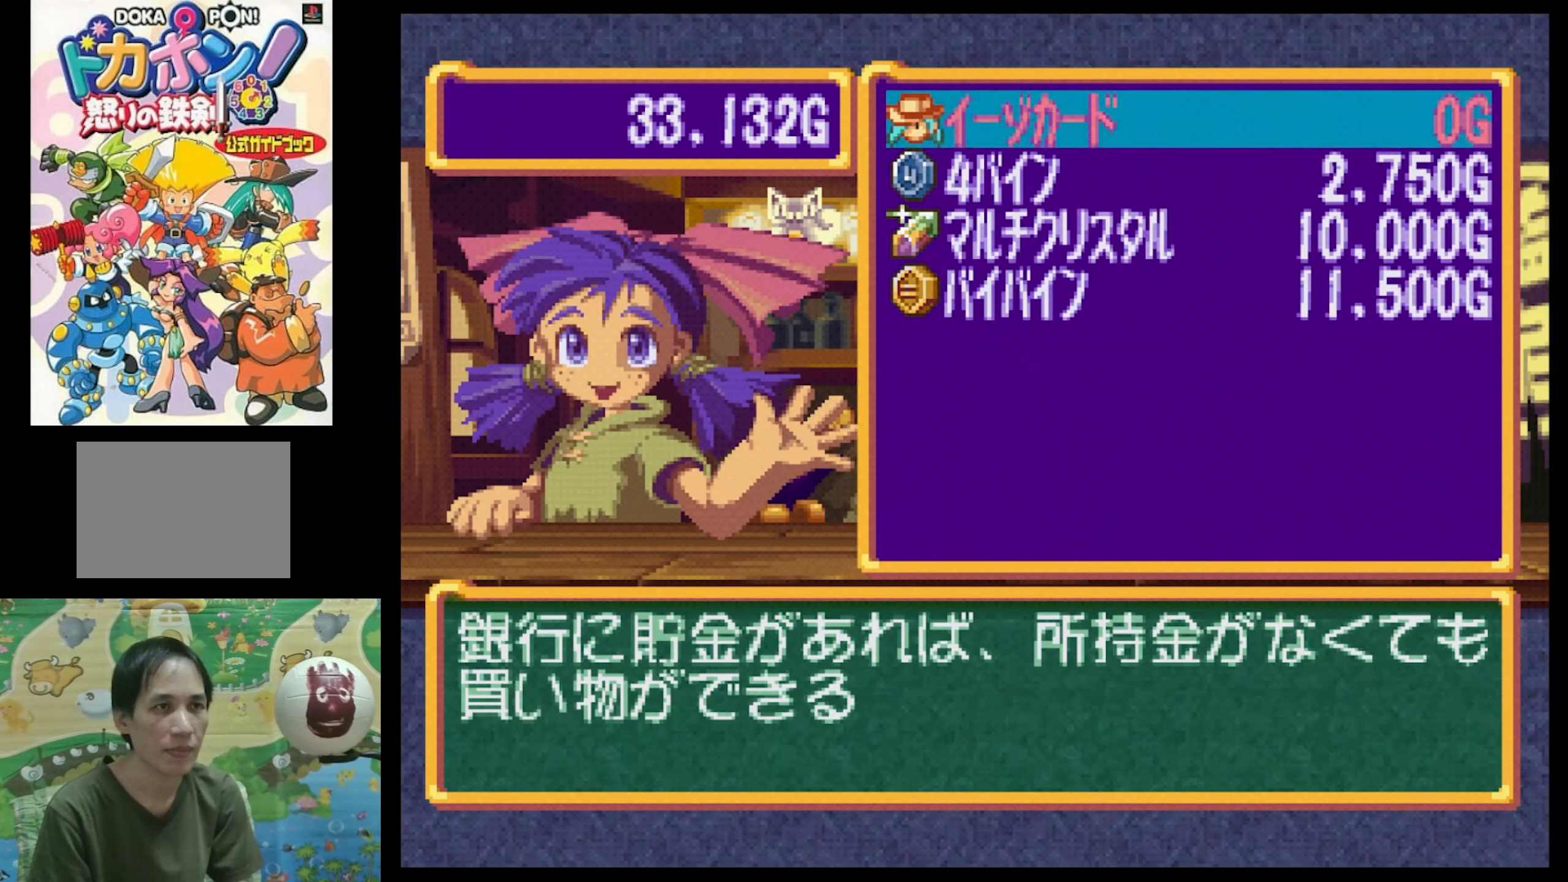
{"dt_ms": 500, "buttons": ["CROSS"], "events": [[467, "CROSS", "down"]]}
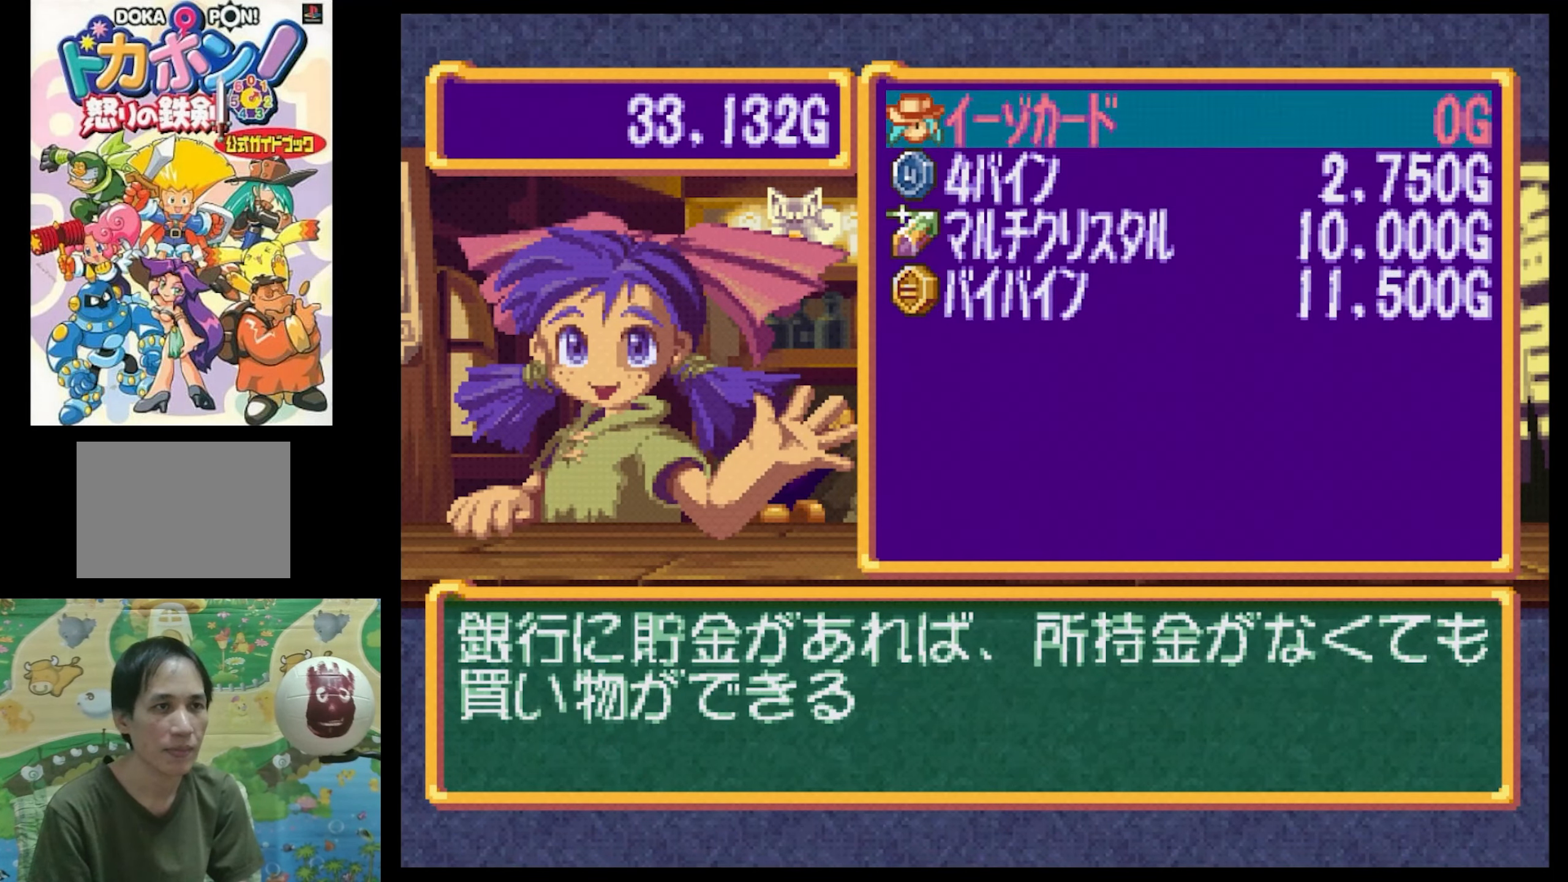
{"dt_ms": 500, "buttons": [], "events": [[50, "CROSS", "up"], [450, "CROSS", "down"], [500, "CROSS", "up"]]}
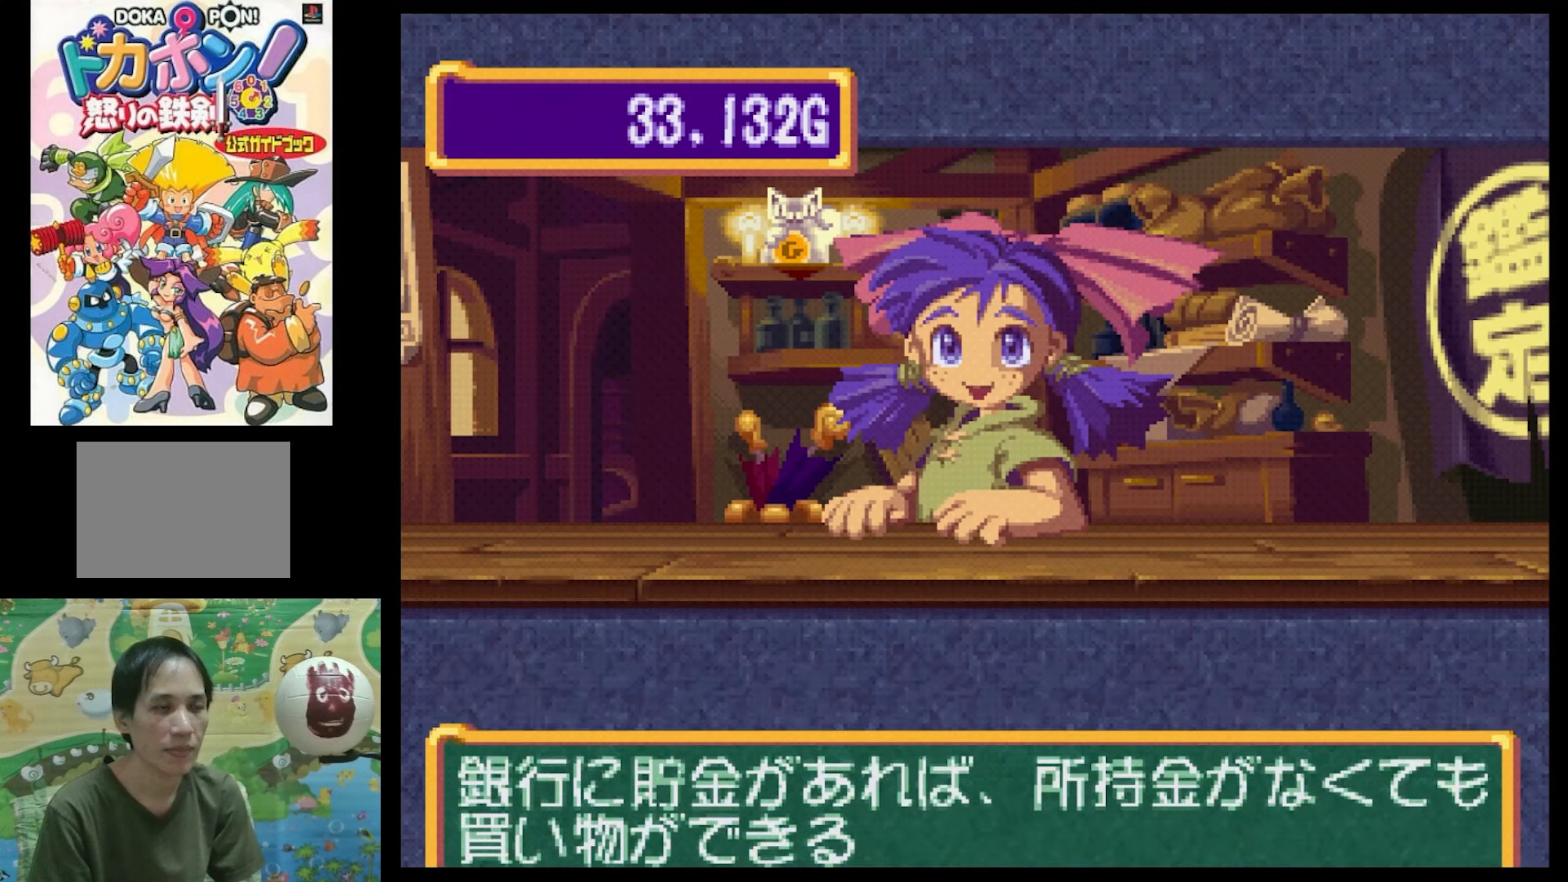
{"dt_ms": 500, "buttons": [], "events": [[300, "DPAD_LEFT", "down"], [483, "DPAD_LEFT", "up"]]}
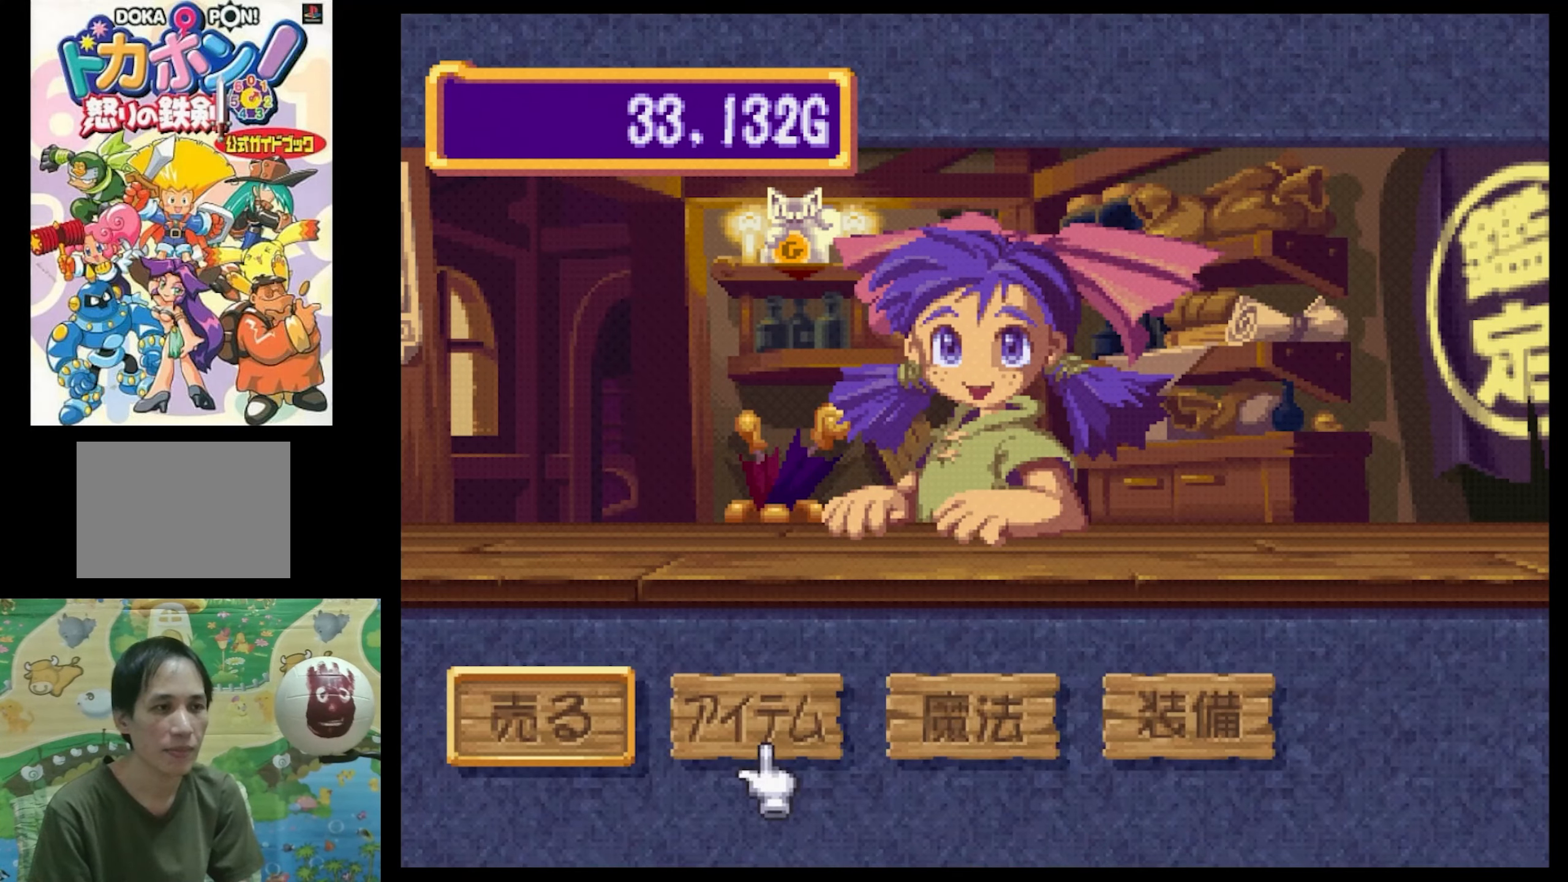
{"dt_ms": 500, "buttons": ["DPAD_LEFT"], "events": [[50, "CROSS", "down"], [183, "CROSS", "up"], [466, "DPAD_LEFT", "down"]]}
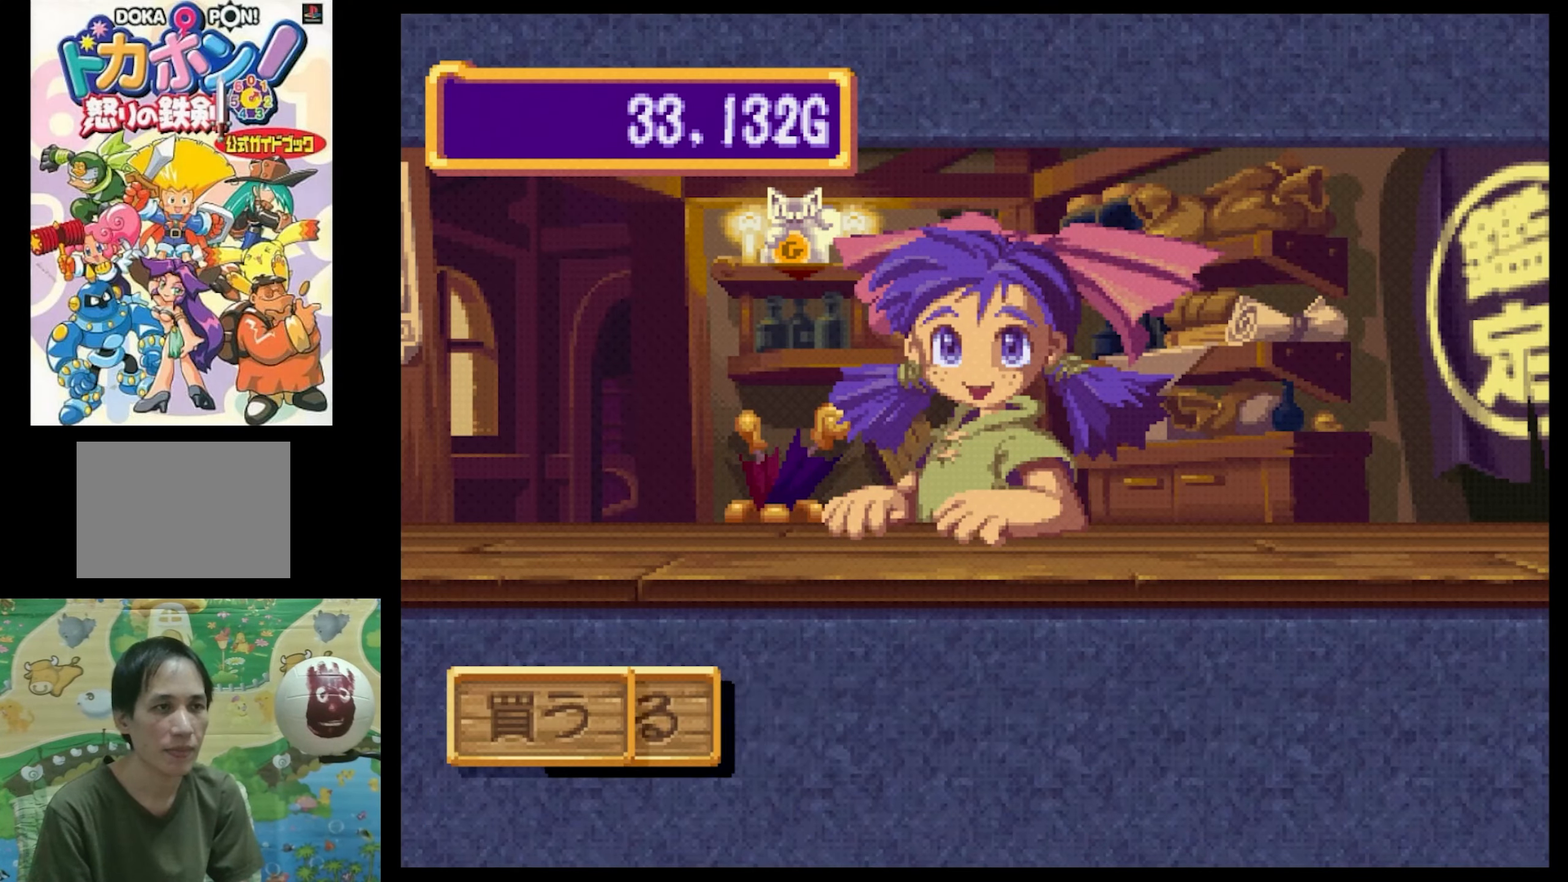
{"dt_ms": 500, "buttons": [], "events": [[433, "DPAD_LEFT", "up"]]}
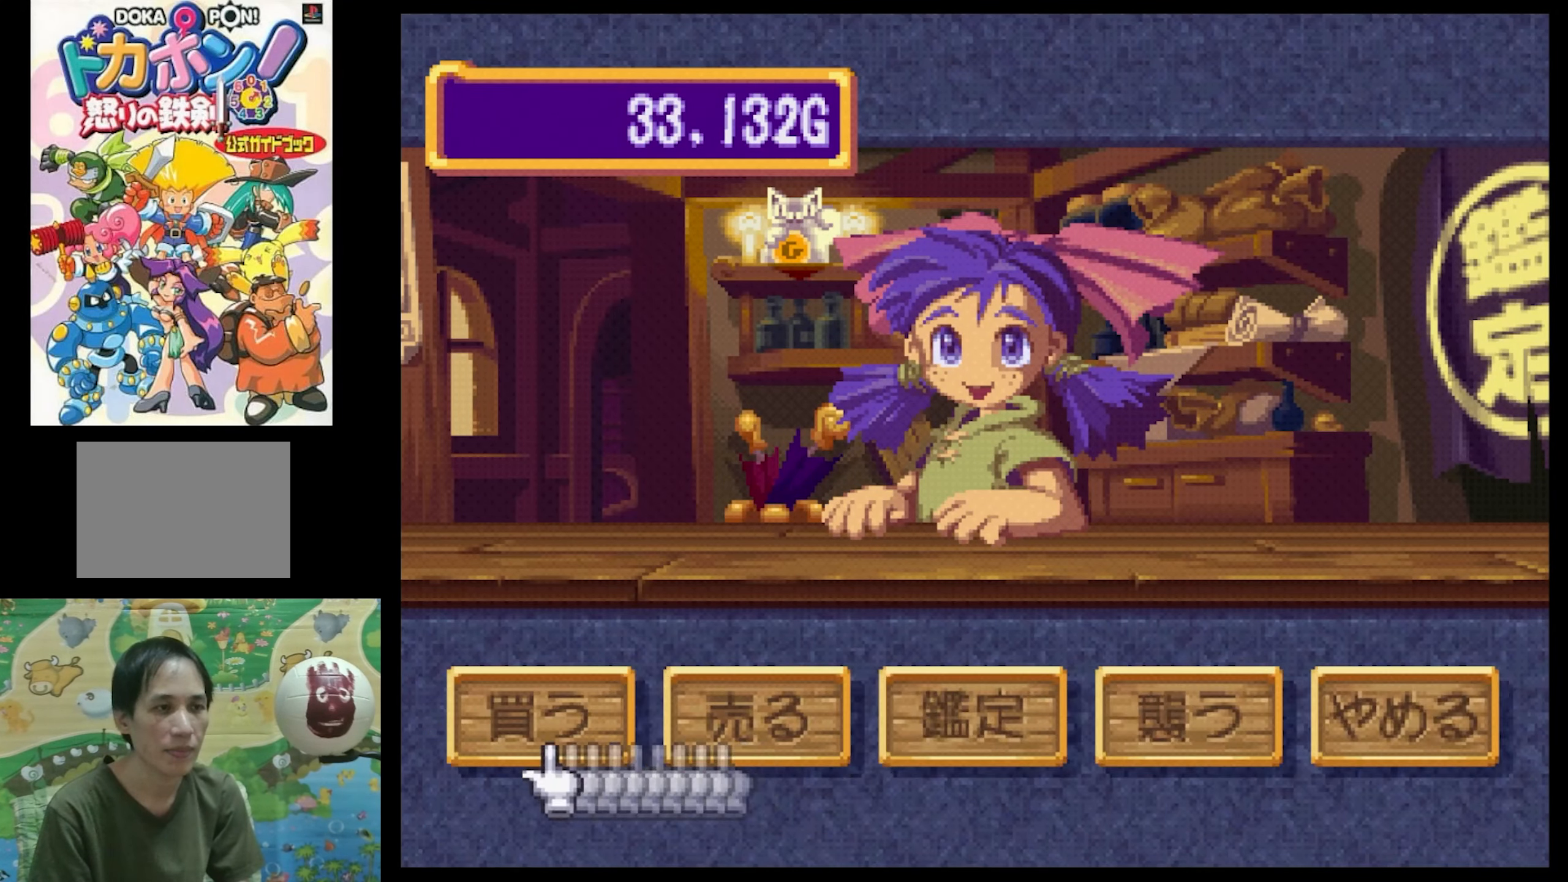
{"dt_ms": 500, "buttons": ["CIRCLE"], "events": [[50, "CIRCLE", "down"], [166, "CIRCLE", "up"], [233, "CIRCLE", "down"], [316, "CIRCLE", "up"], [433, "CIRCLE", "down"]]}
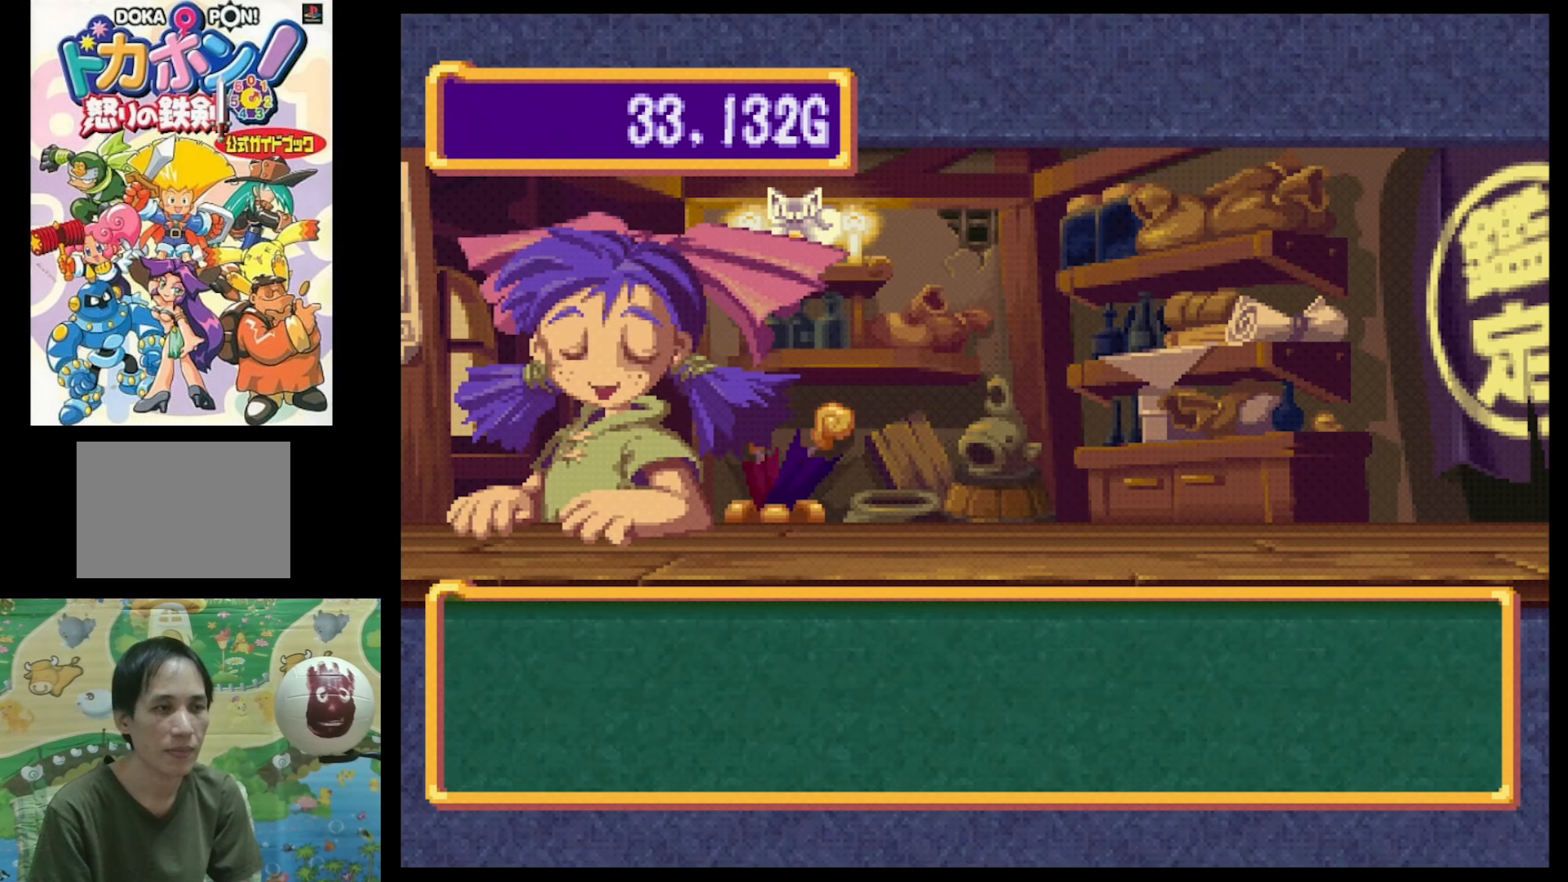
{"dt_ms": 500, "buttons": [], "events": [[33, "CIRCLE", "up"], [116, "CIRCLE", "down"], [183, "CIRCLE", "up"]]}
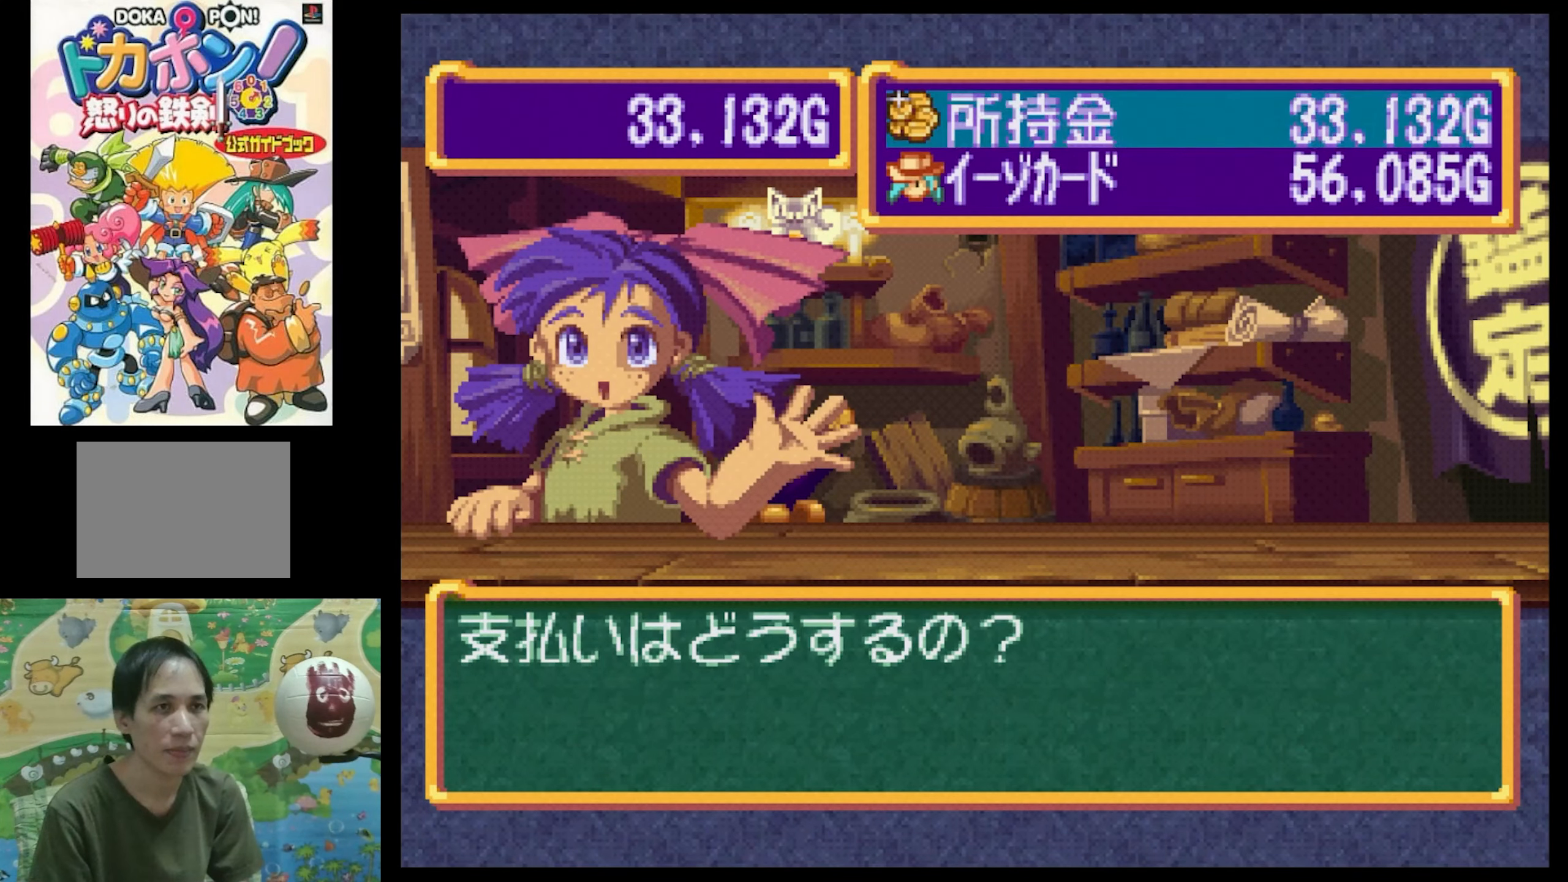
{"dt_ms": 500, "buttons": [], "events": [[333, "CIRCLE", "down"], [366, "CIRCLE", "up"]]}
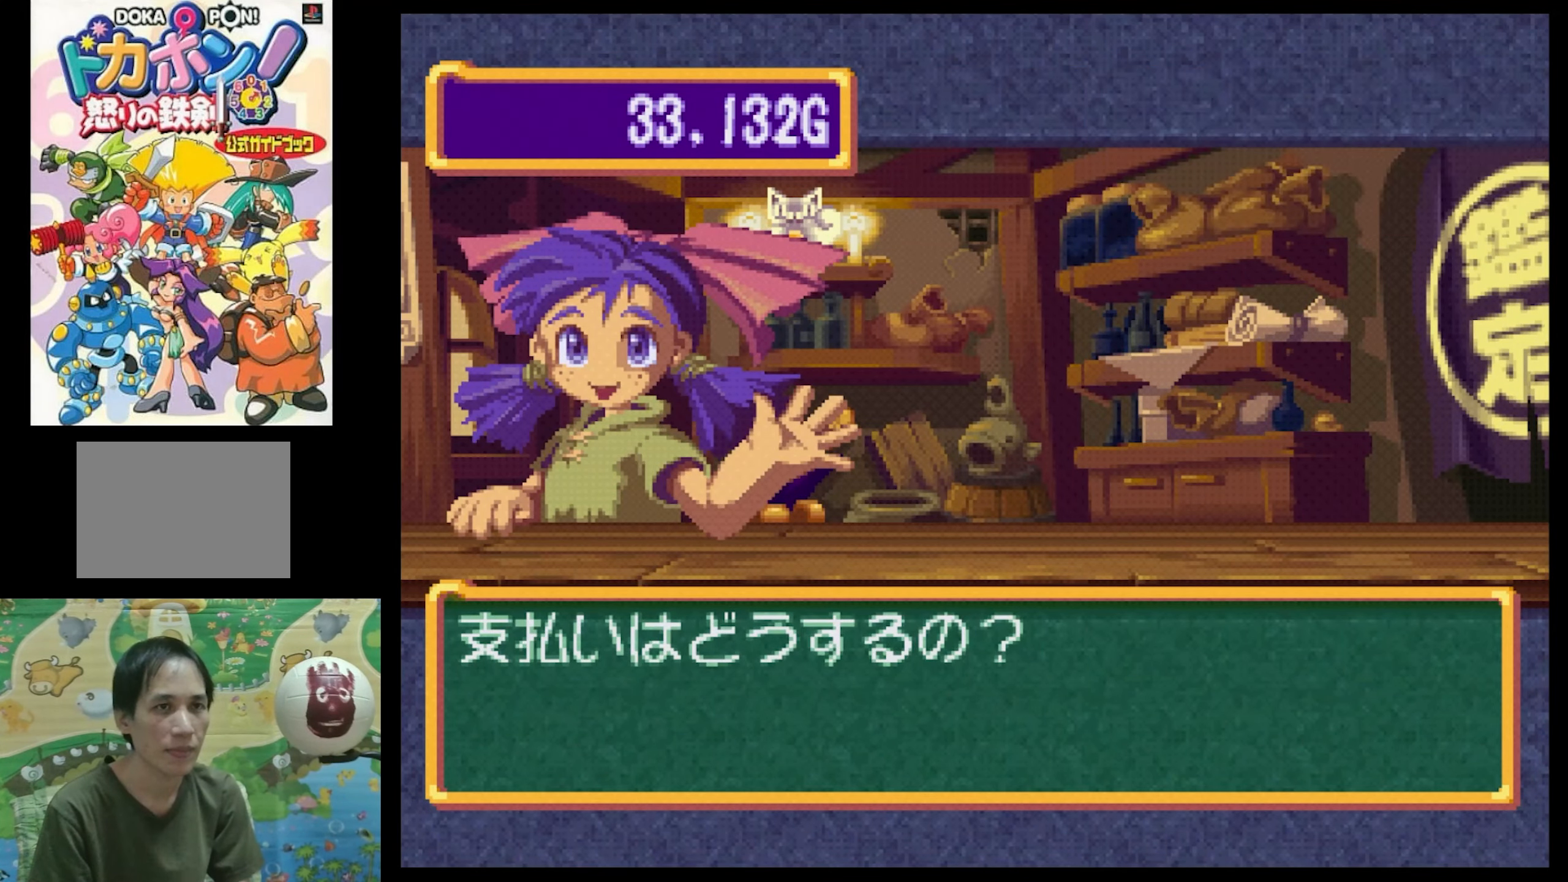
{"dt_ms": 500, "buttons": [], "events": [[100, "CIRCLE", "down"], [150, "CIRCLE", "up"], [266, "CIRCLE", "down"], [316, "CIRCLE", "up"]]}
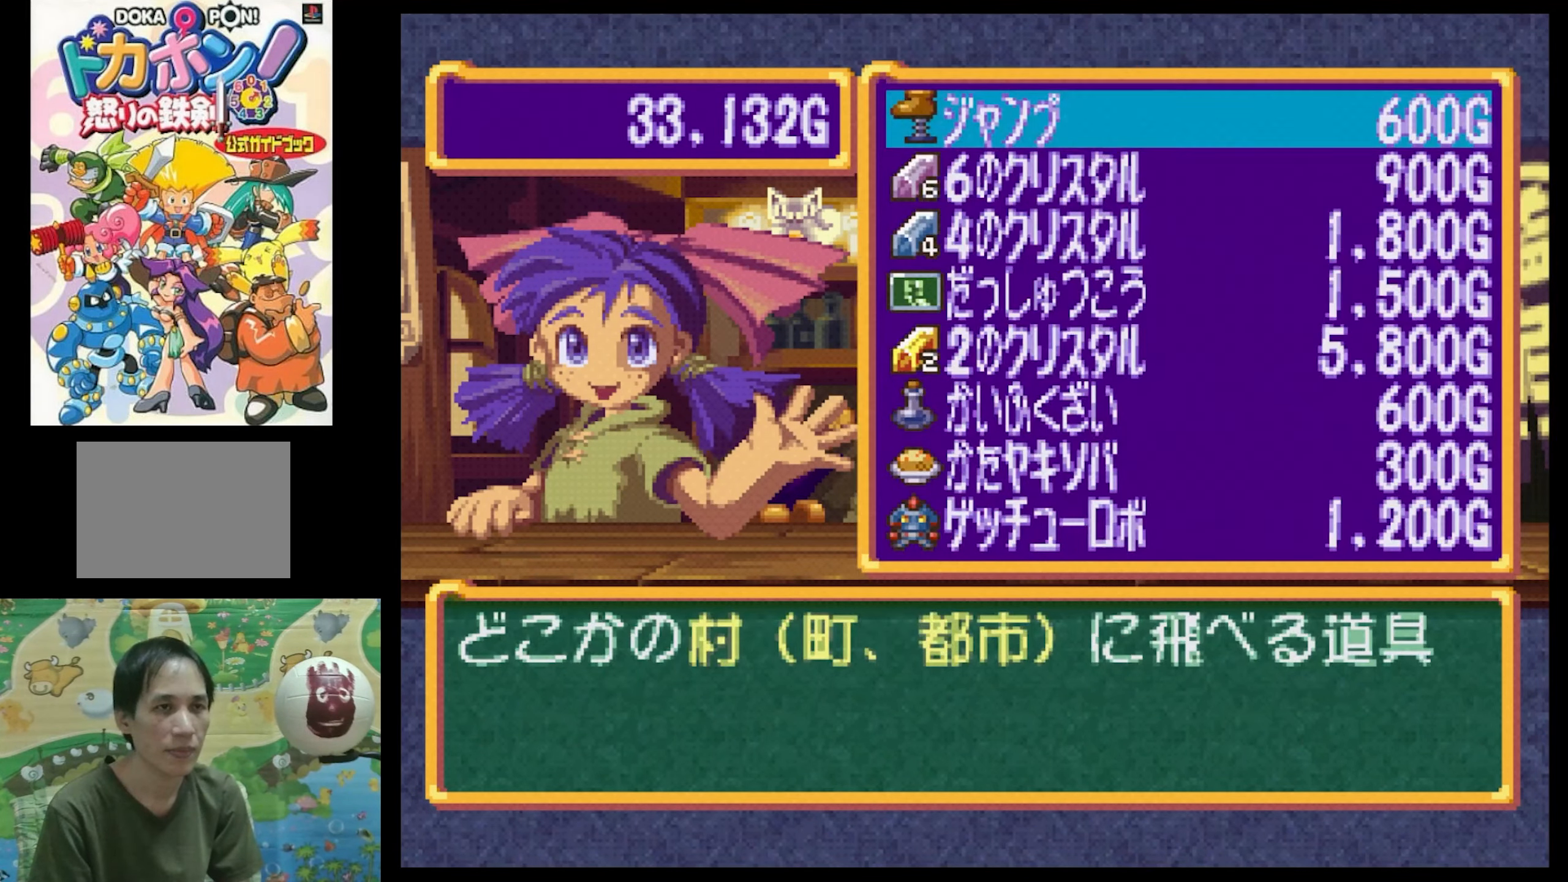
{"dt_ms": 500, "buttons": ["DPAD_DOWN"], "events": [[383, "DPAD_DOWN", "down"]]}
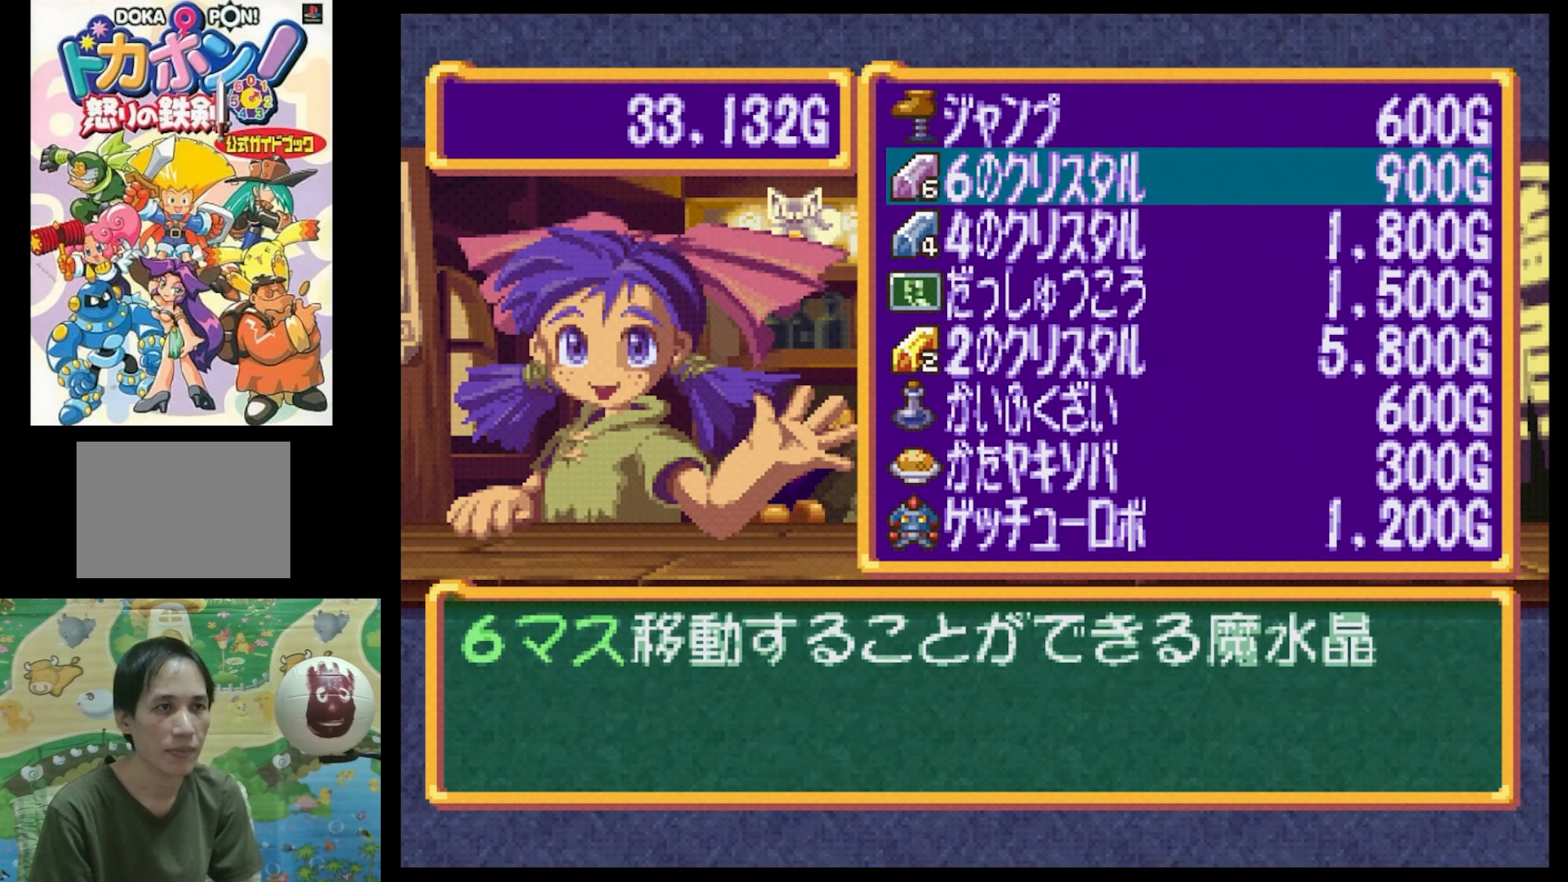
{"dt_ms": 500, "buttons": [], "events": [[83, "DPAD_DOWN", "up"], [166, "DPAD_DOWN", "down"], [283, "DPAD_DOWN", "up"], [383, "DPAD_DOWN", "down"], [466, "DPAD_DOWN", "up"]]}
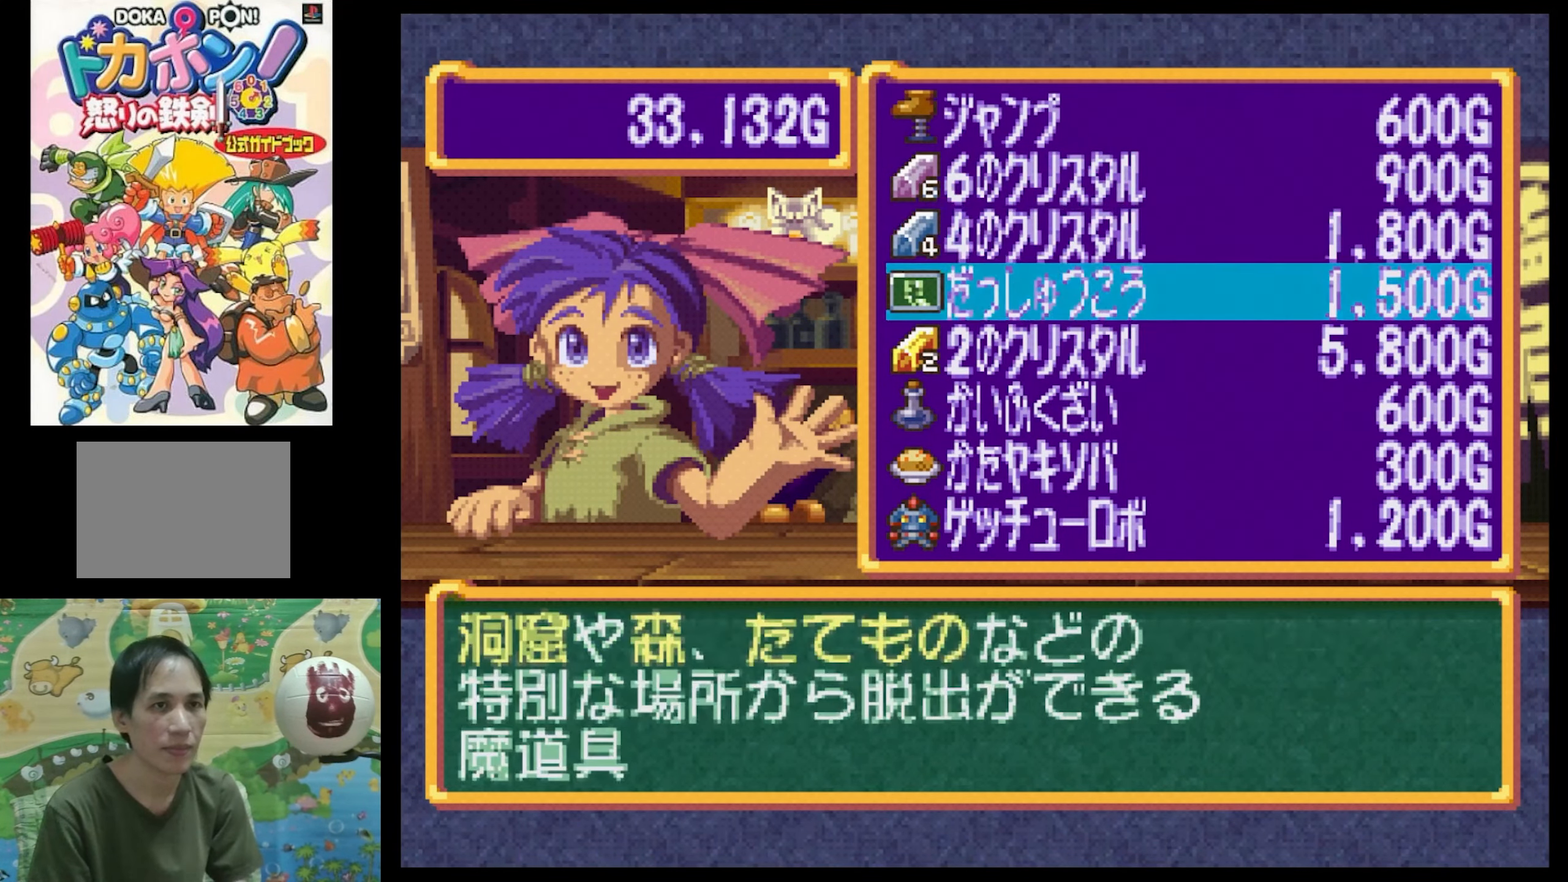
{"dt_ms": 500, "buttons": [], "events": [[266, "CIRCLE", "down"], [333, "CIRCLE", "up"]]}
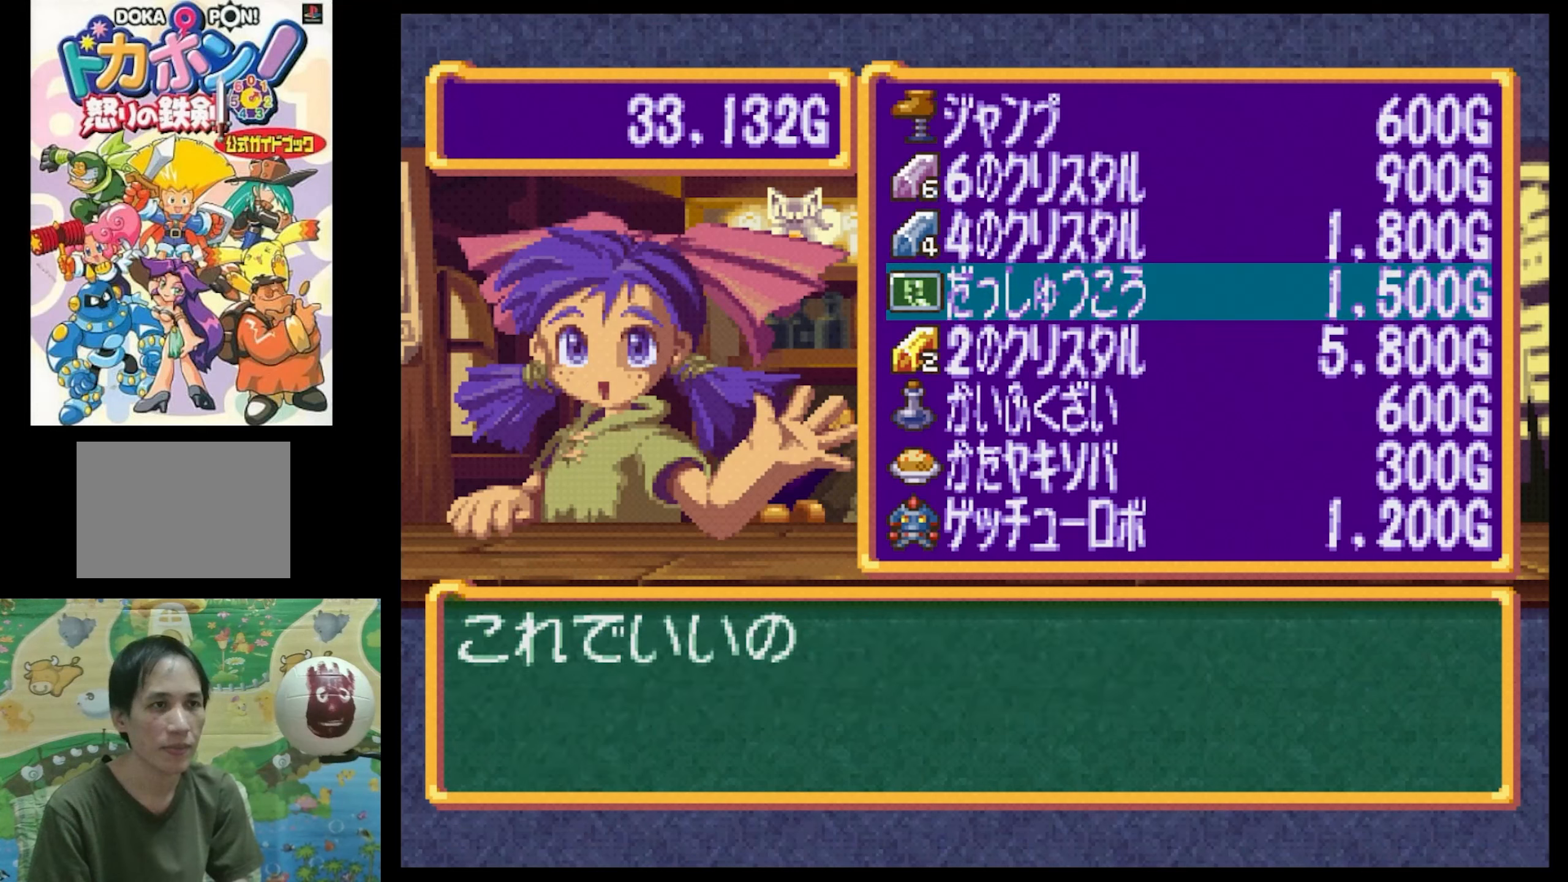
{"dt_ms": 500, "buttons": [], "events": [[117, "CIRCLE", "down"], [183, "CIRCLE", "up"]]}
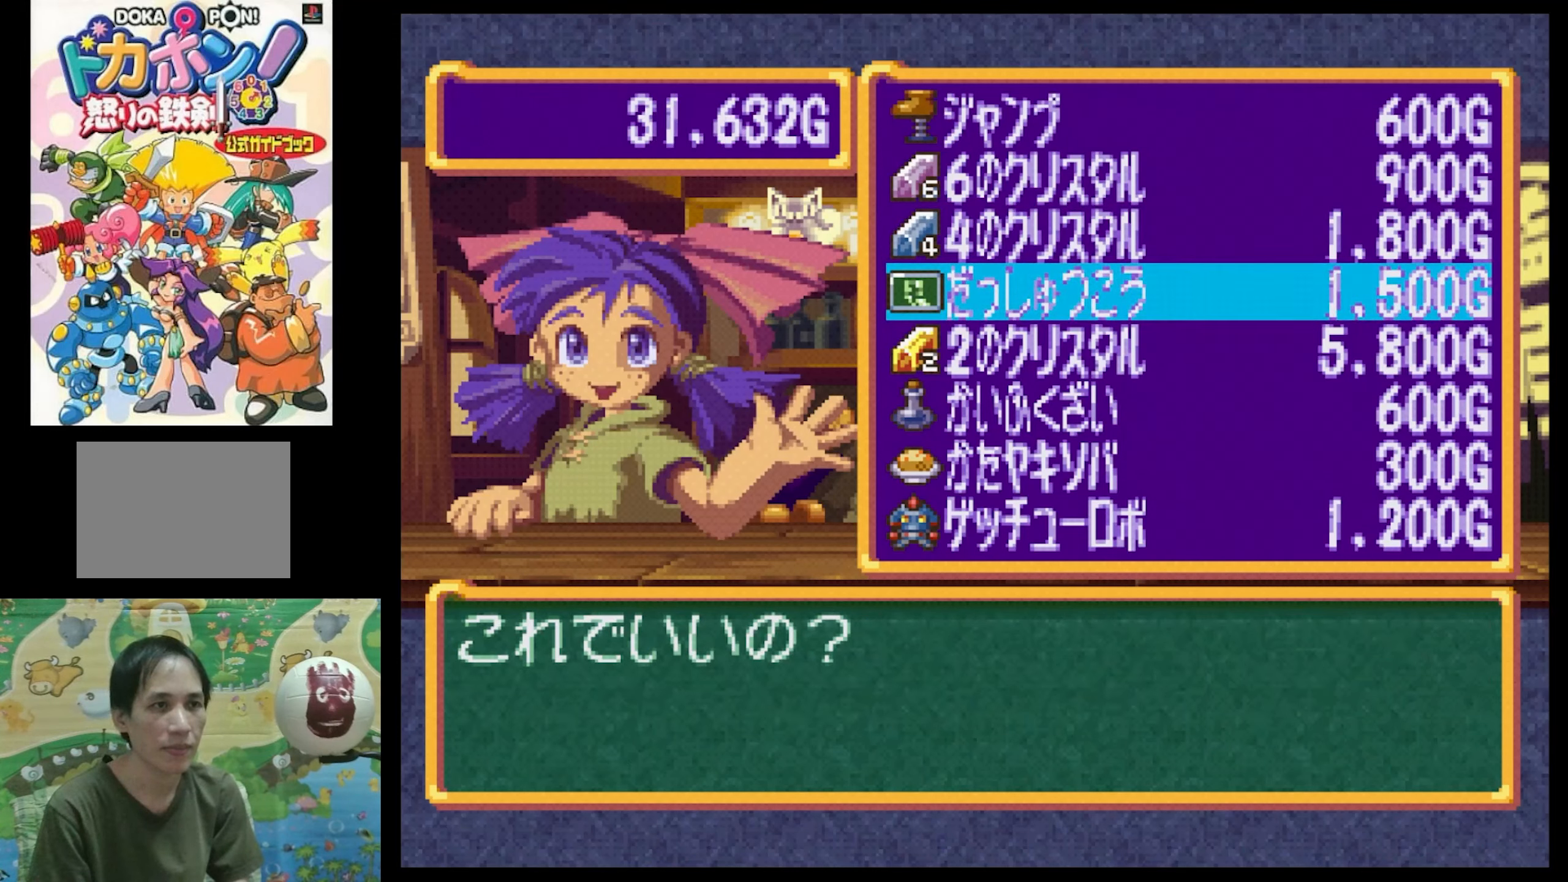
{"dt_ms": 500, "buttons": [], "events": []}
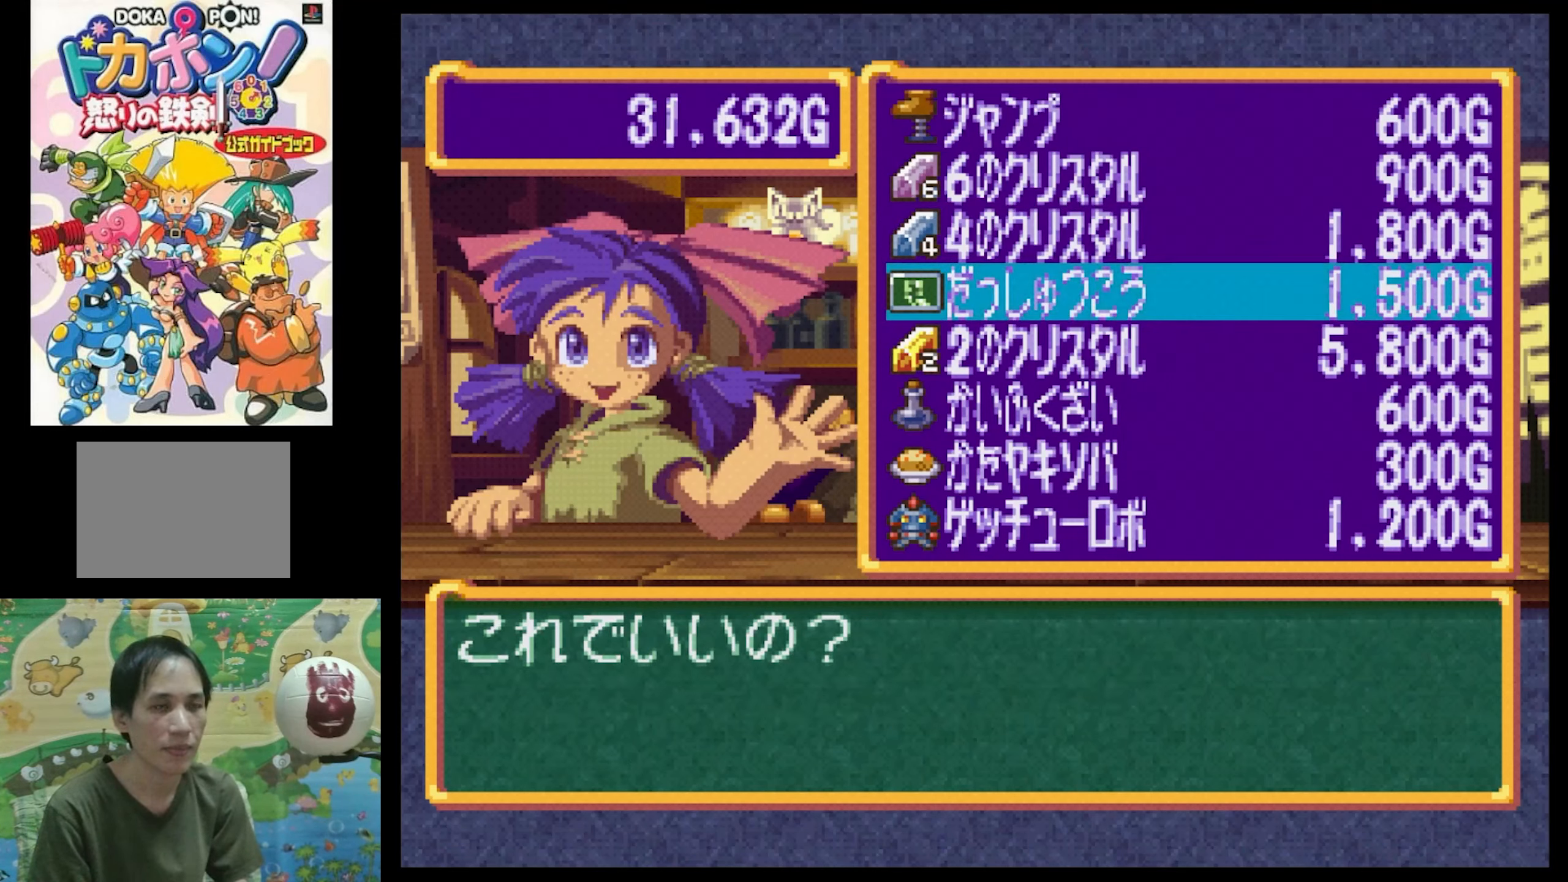
{"dt_ms": 500, "buttons": [], "events": [[67, "DPAD_DOWN", "down"], [150, "DPAD_DOWN", "up"]]}
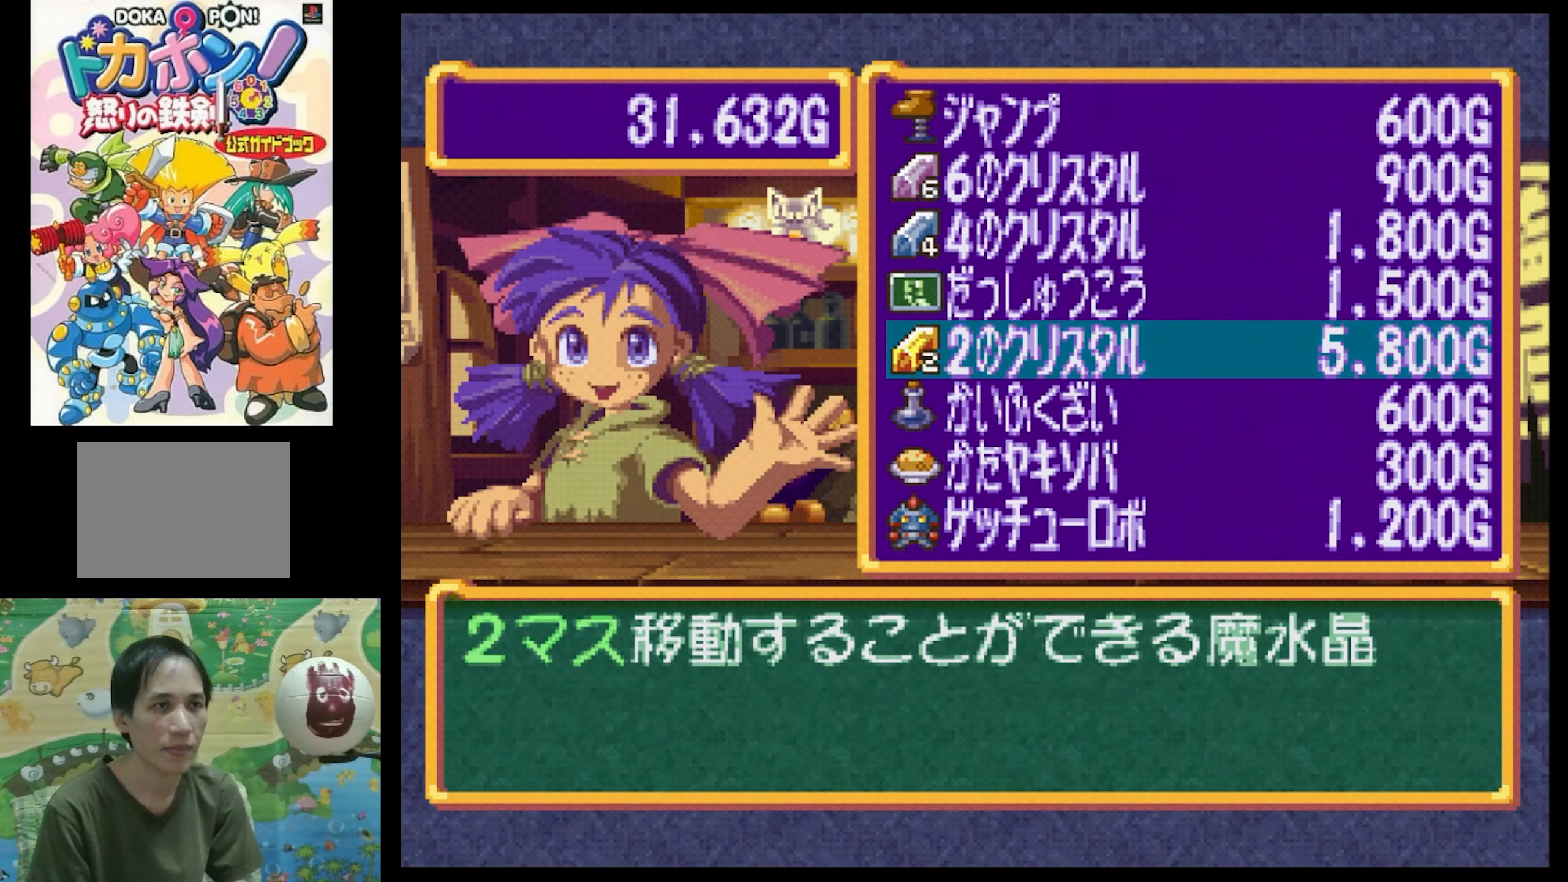
{"dt_ms": 500, "buttons": [], "events": [[17, "DPAD_UP", "down"], [100, "DPAD_UP", "up"], [200, "DPAD_UP", "down"], [267, "DPAD_UP", "up"]]}
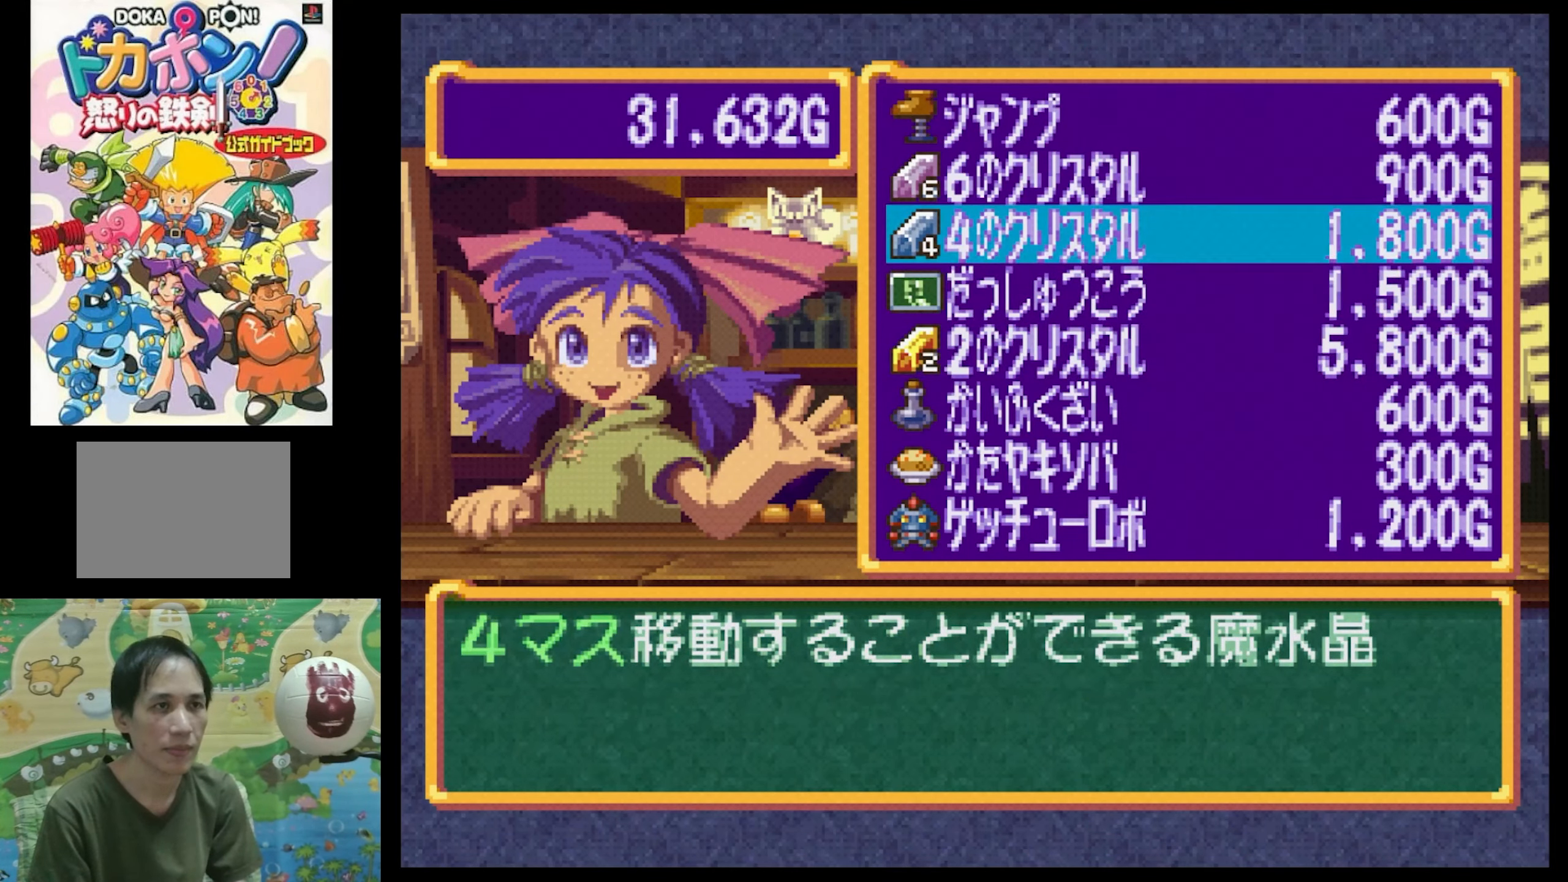
{"dt_ms": 500, "buttons": [], "events": [[367, "CIRCLE", "down"], [417, "CIRCLE", "up"]]}
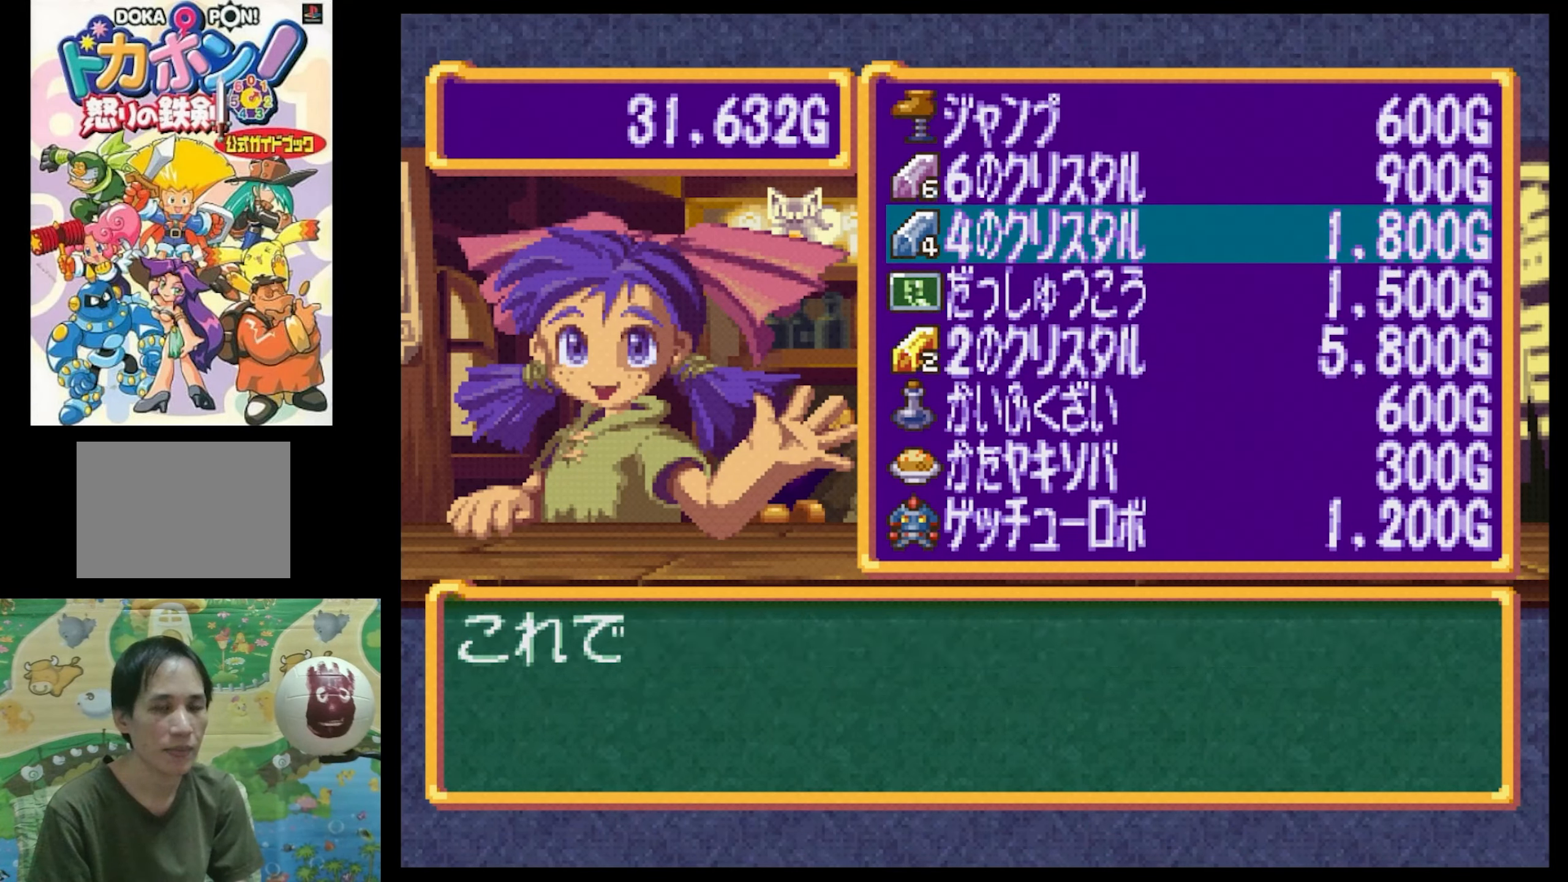
{"dt_ms": 500, "buttons": [], "events": [[317, "CIRCLE", "down"], [417, "CIRCLE", "up"]]}
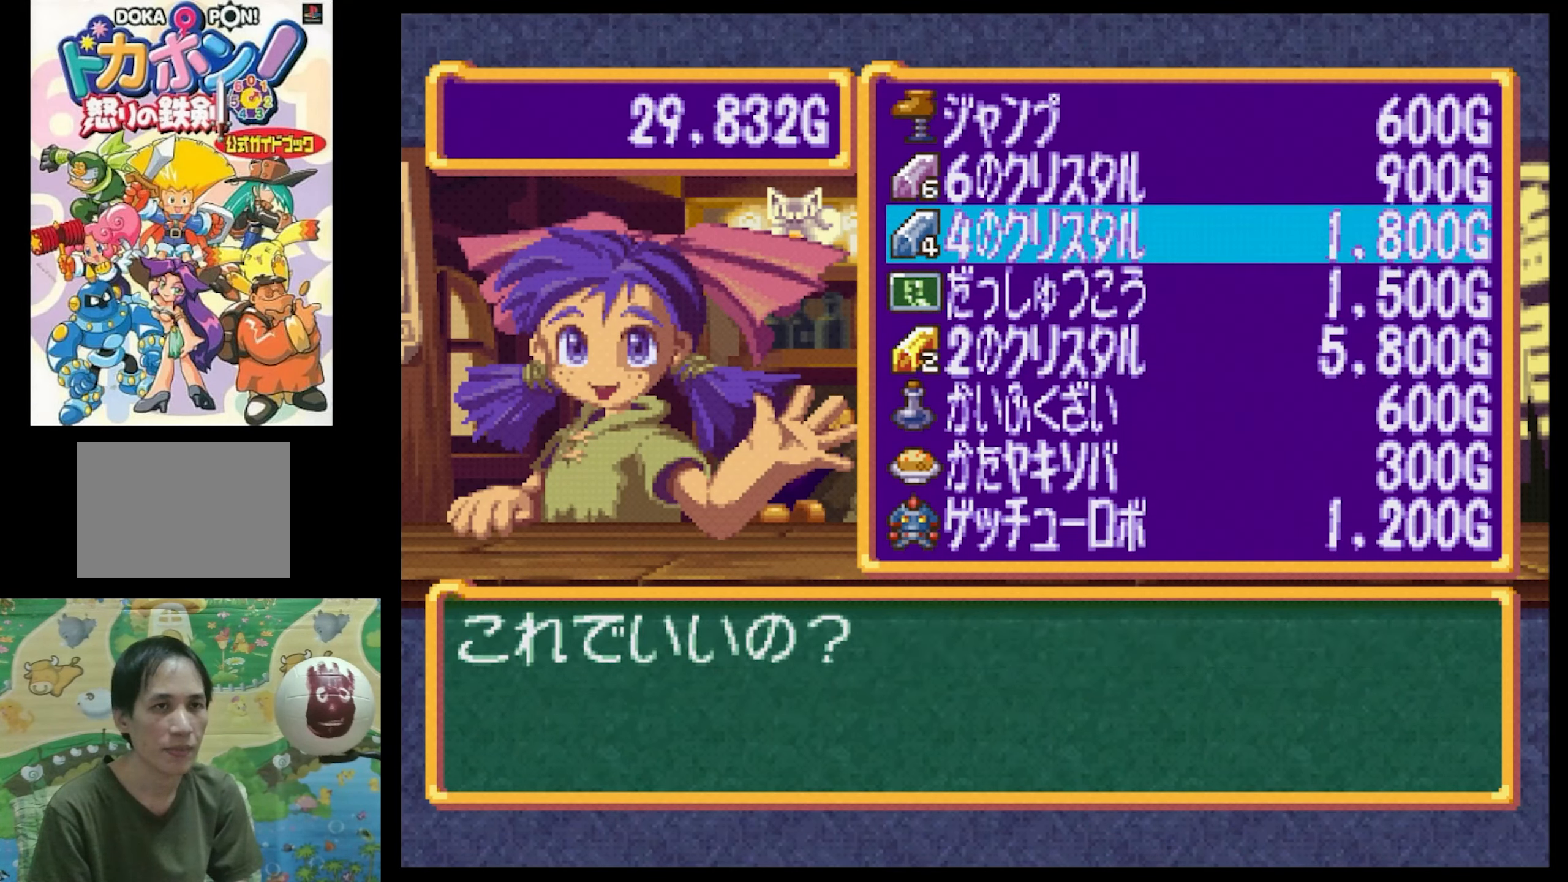
{"dt_ms": 500, "buttons": ["DPAD_UP"], "events": [[500, "DPAD_UP", "down"]]}
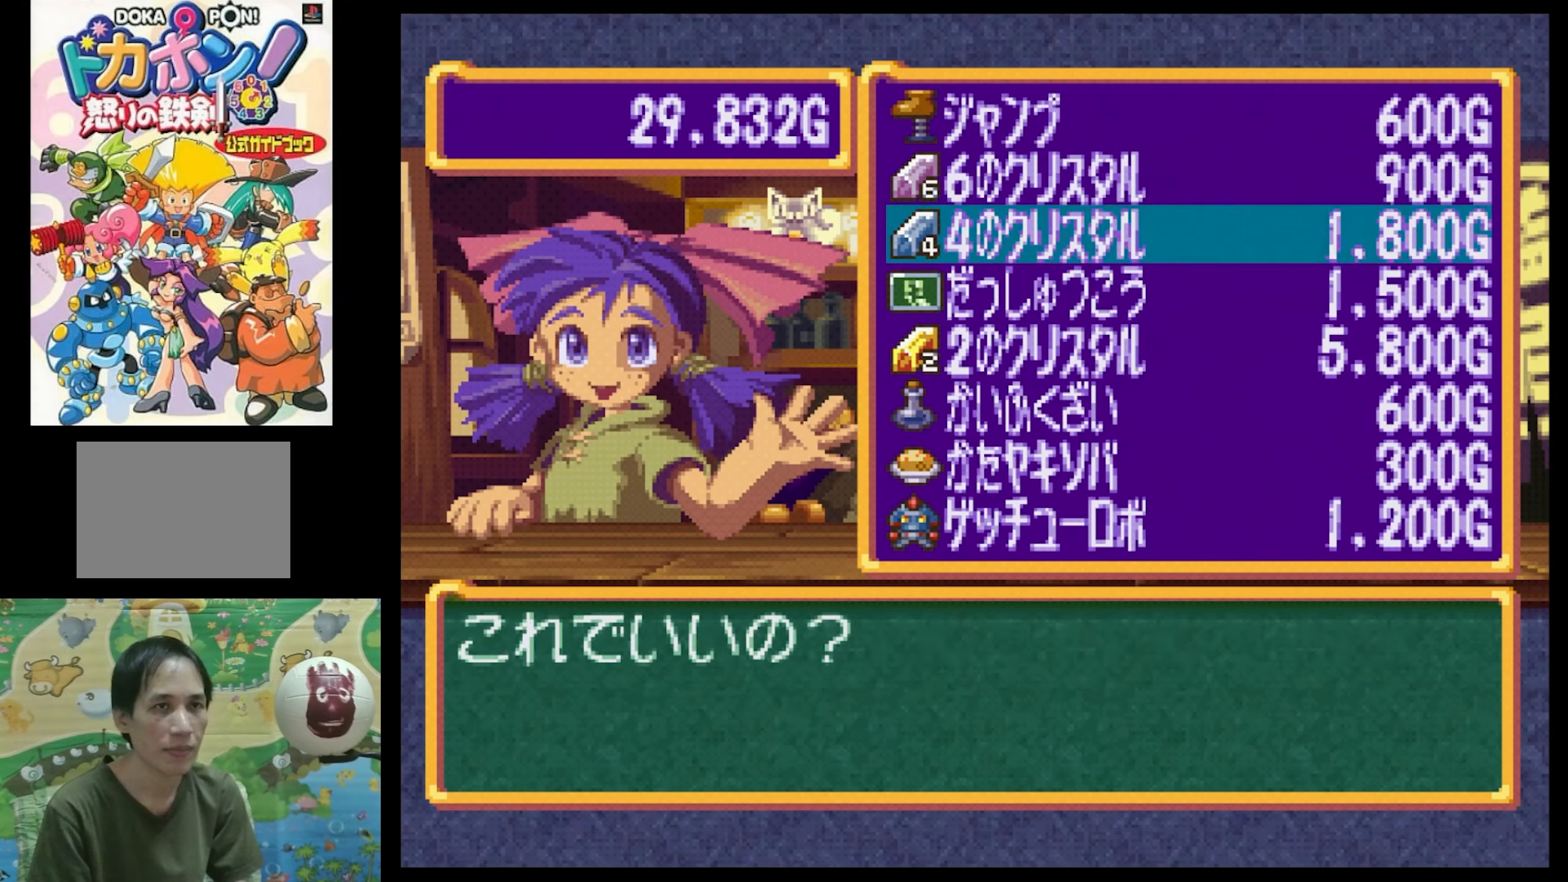
{"dt_ms": 500, "buttons": [], "events": [[100, "DPAD_UP", "up"], [117, "CIRCLE", "down"], [183, "CIRCLE", "up"], [283, "CIRCLE", "down"], [367, "CIRCLE", "up"]]}